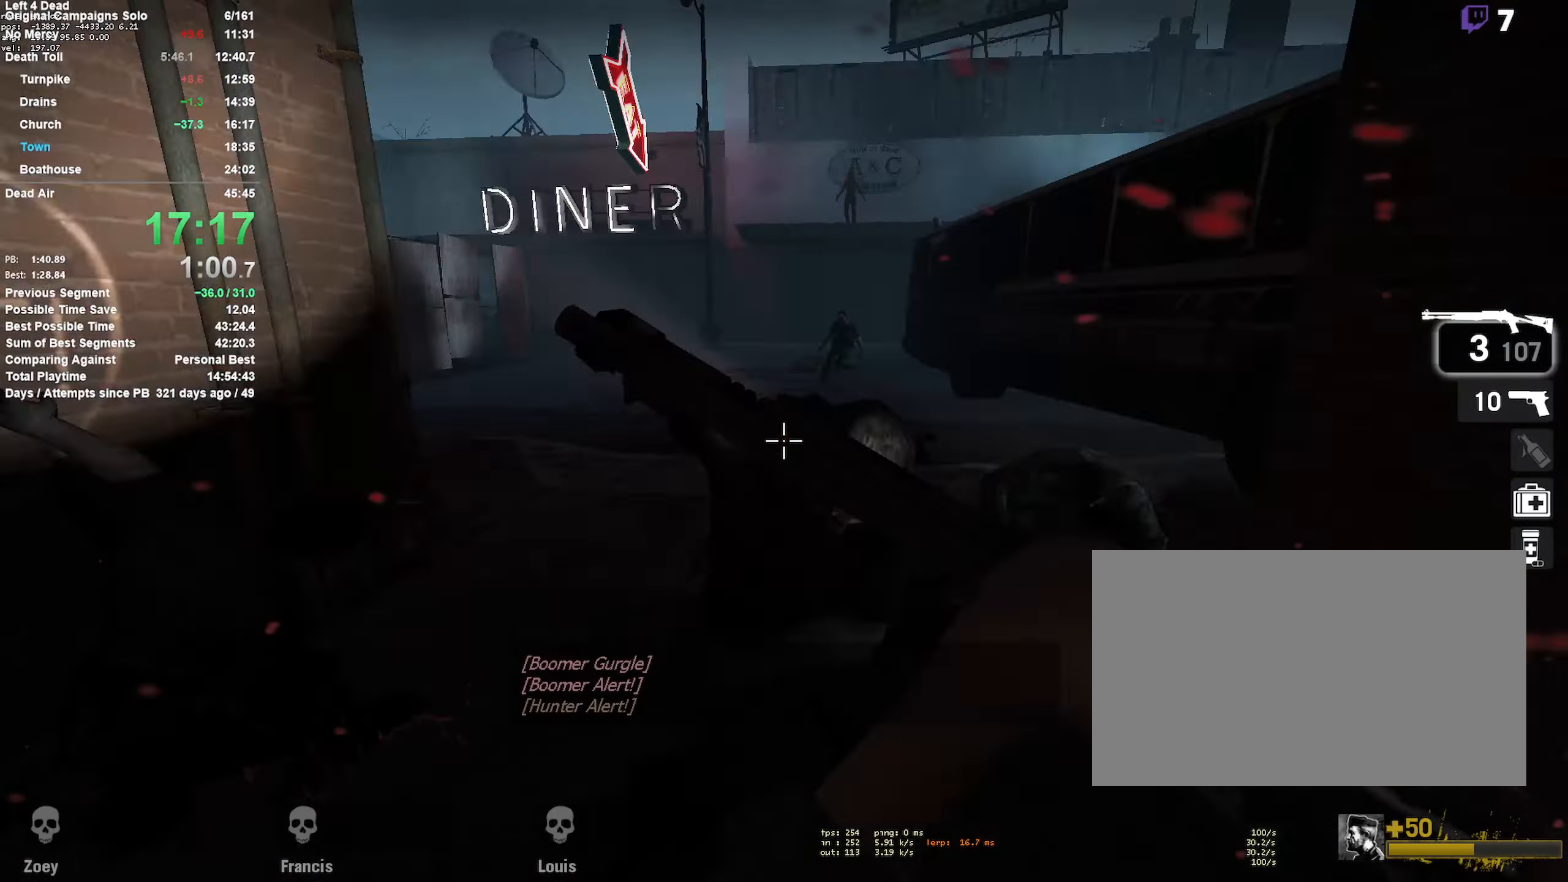
Gameplay with keyboard and mouse; each line is a JSON object with the keys and mouse buttons held at the frame after it. "events" lists presses ("down") and releases ("up") of "1", "2", "3", "4", "5", "a", "alt", "c", "ctrl", "d", "e", "f", "q", "r", "s", "shift", "space", "tab", "v", "w", "x", "z", "mouse_left", "mouse_middle", "mouse_right", "mouse_mb4", "mouse_mb5", "mouse_wheel_up" and "mouse_wheel_down" between this image and that frame as [ms after this image, input, new state], when the widget could be followed in between. "mouse_left", "mouse_middle", "mouse_right", "mouse_mb4", "mouse_mb5", "mouse_wheel_up", "mouse_wheel_down" = the "left", "middle", "right", "mb4", "mb5", "wheel_up", "wheel_down" buttons of the "mouse" list. No other keys are recorded. Mouse movement is not recorded.
{"keys": ["w"], "mouse": [], "events": [[83, "w", "down"], [167, "a", "up"], [217, "mouse_right", "up"], [217, "r", "down"], [317, "r", "up"]]}
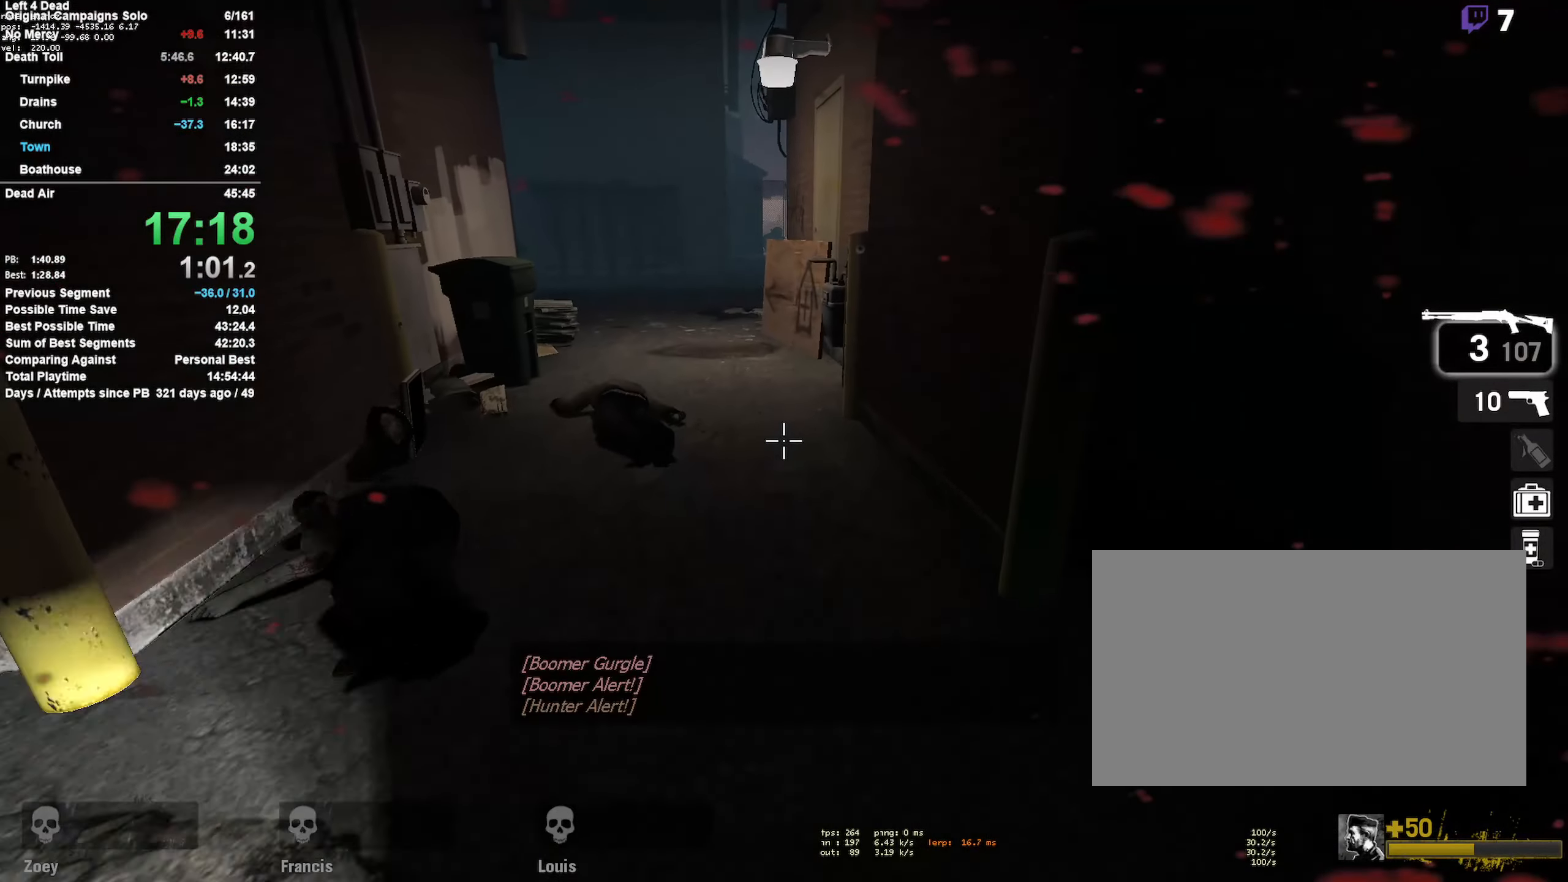
{"keys": ["a", "space"], "mouse": [], "events": [[150, "r", "down"], [233, "r", "up"], [333, "a", "down"], [333, "space", "down"], [383, "w", "up"]]}
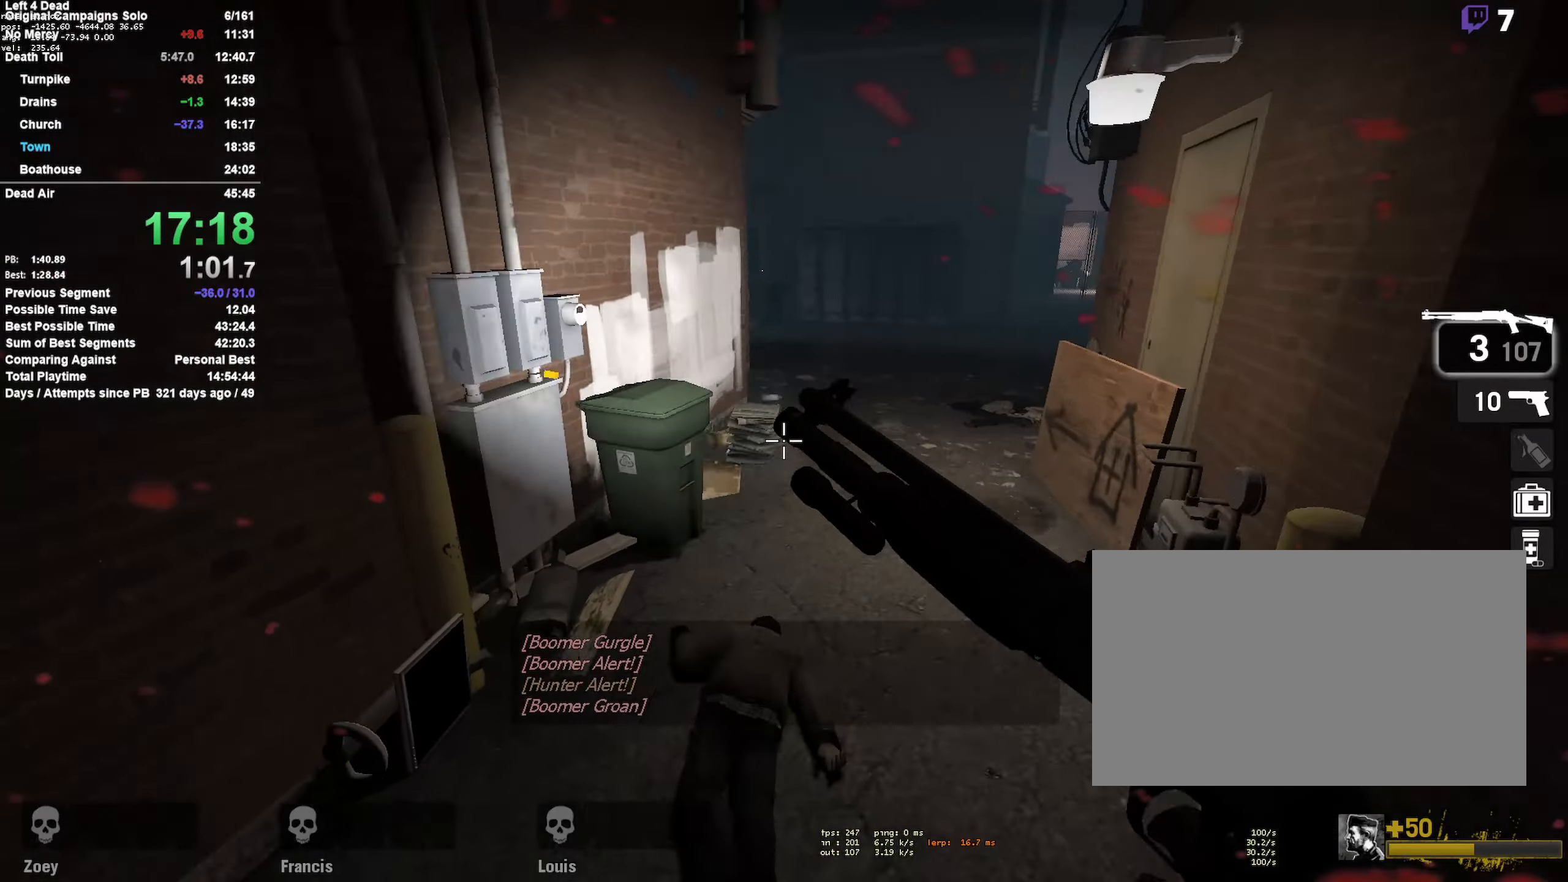
{"keys": ["a", "space"], "mouse": [], "events": [[17, "d", "down"], [67, "a", "up"], [67, "space", "up"], [434, "a", "down"], [434, "d", "up"], [434, "space", "down"]]}
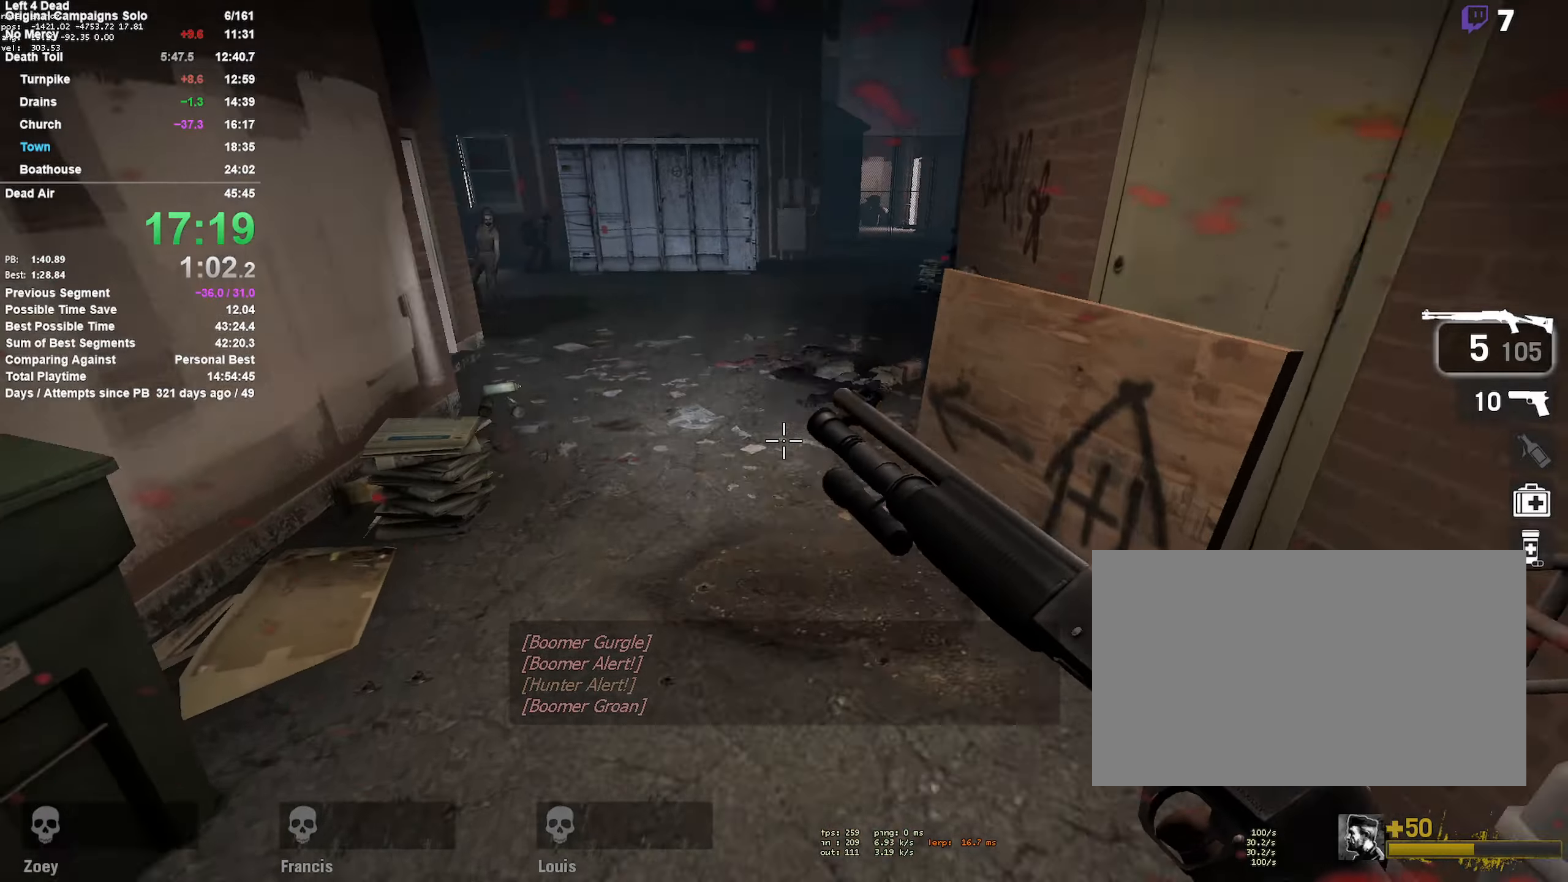
{"keys": ["d"], "mouse": [], "events": [[217, "a", "up"], [217, "d", "down"], [217, "space", "up"]]}
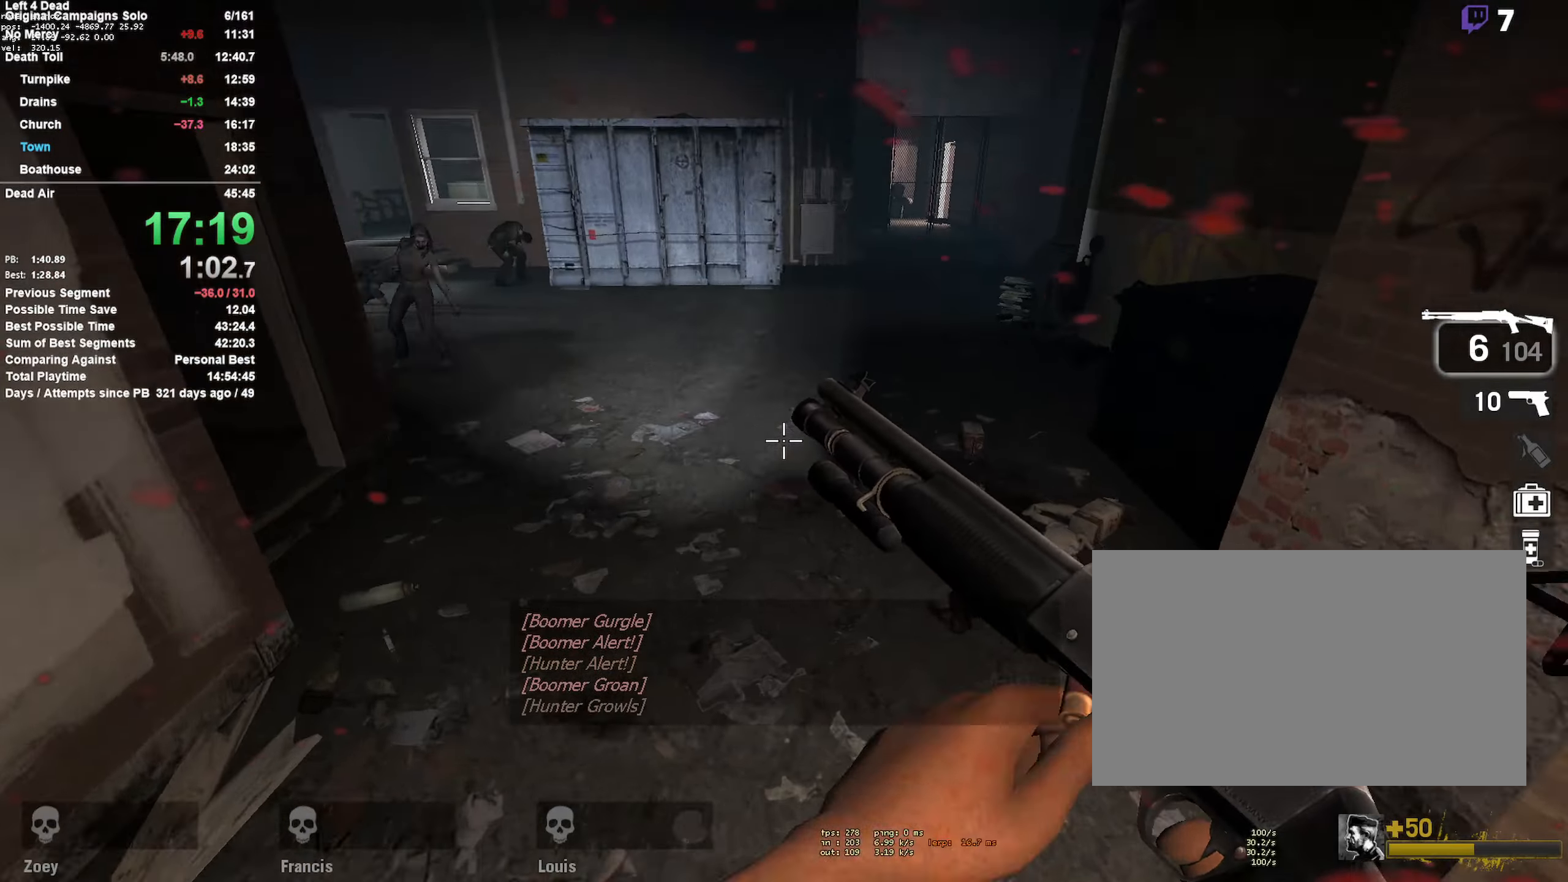
{"keys": ["d", "w"], "mouse": ["left"], "events": [[50, "a", "down"], [50, "d", "up"], [100, "space", "down"], [334, "space", "up"], [384, "a", "up"], [384, "d", "down"], [417, "mouse_left", "down"], [417, "w", "down"]]}
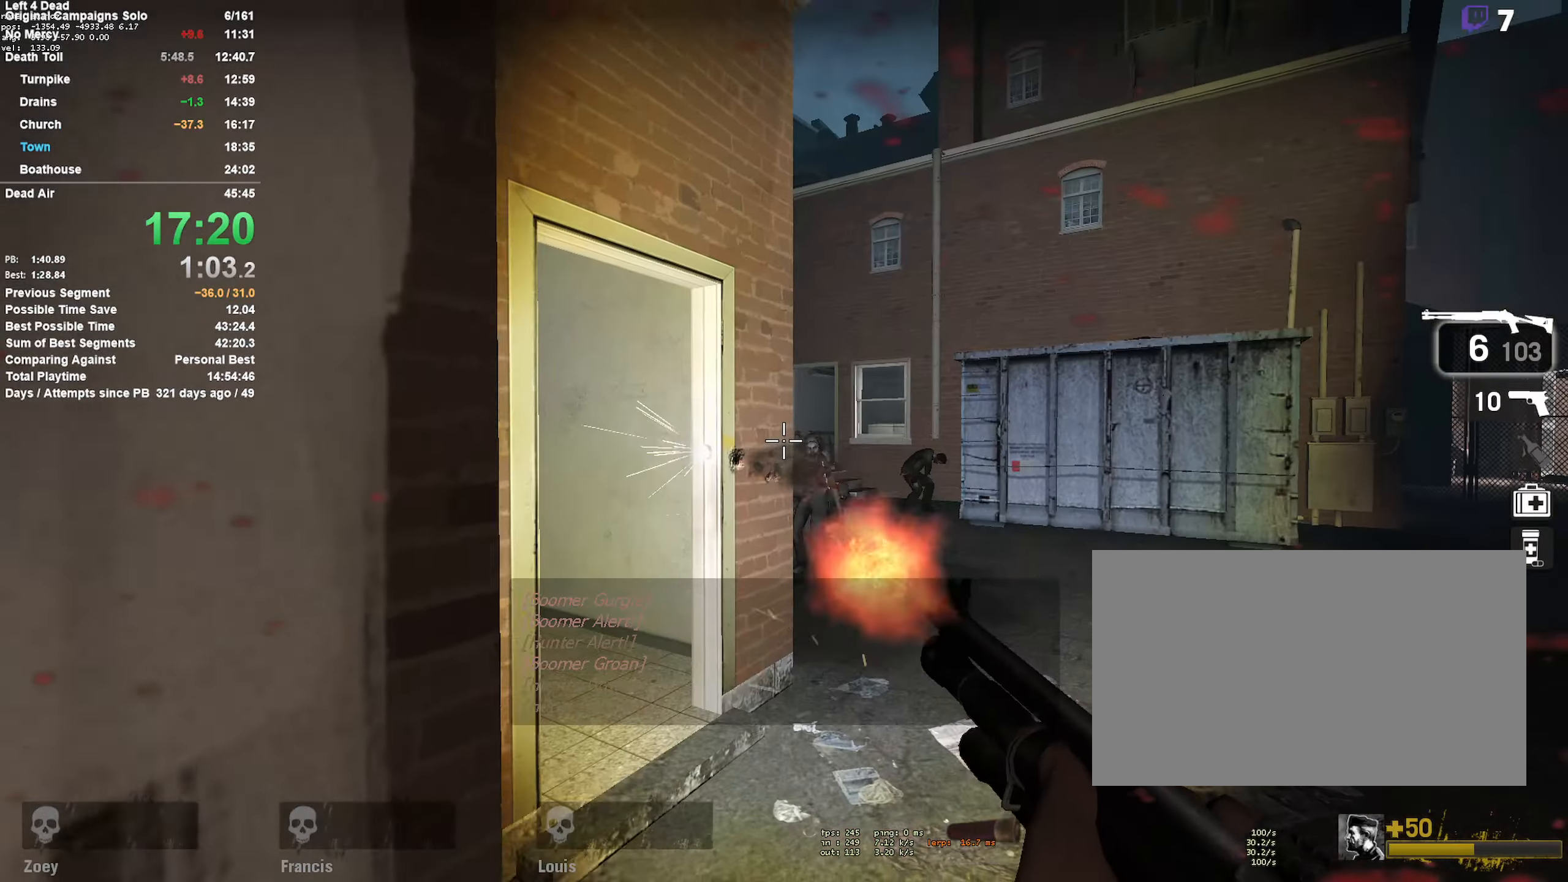
{"keys": ["w"], "mouse": ["left"], "events": [[117, "mouse_left", "up"], [200, "a", "down"], [200, "d", "up"], [200, "mouse_left", "down"], [300, "w", "up"], [434, "w", "down"], [484, "a", "up"]]}
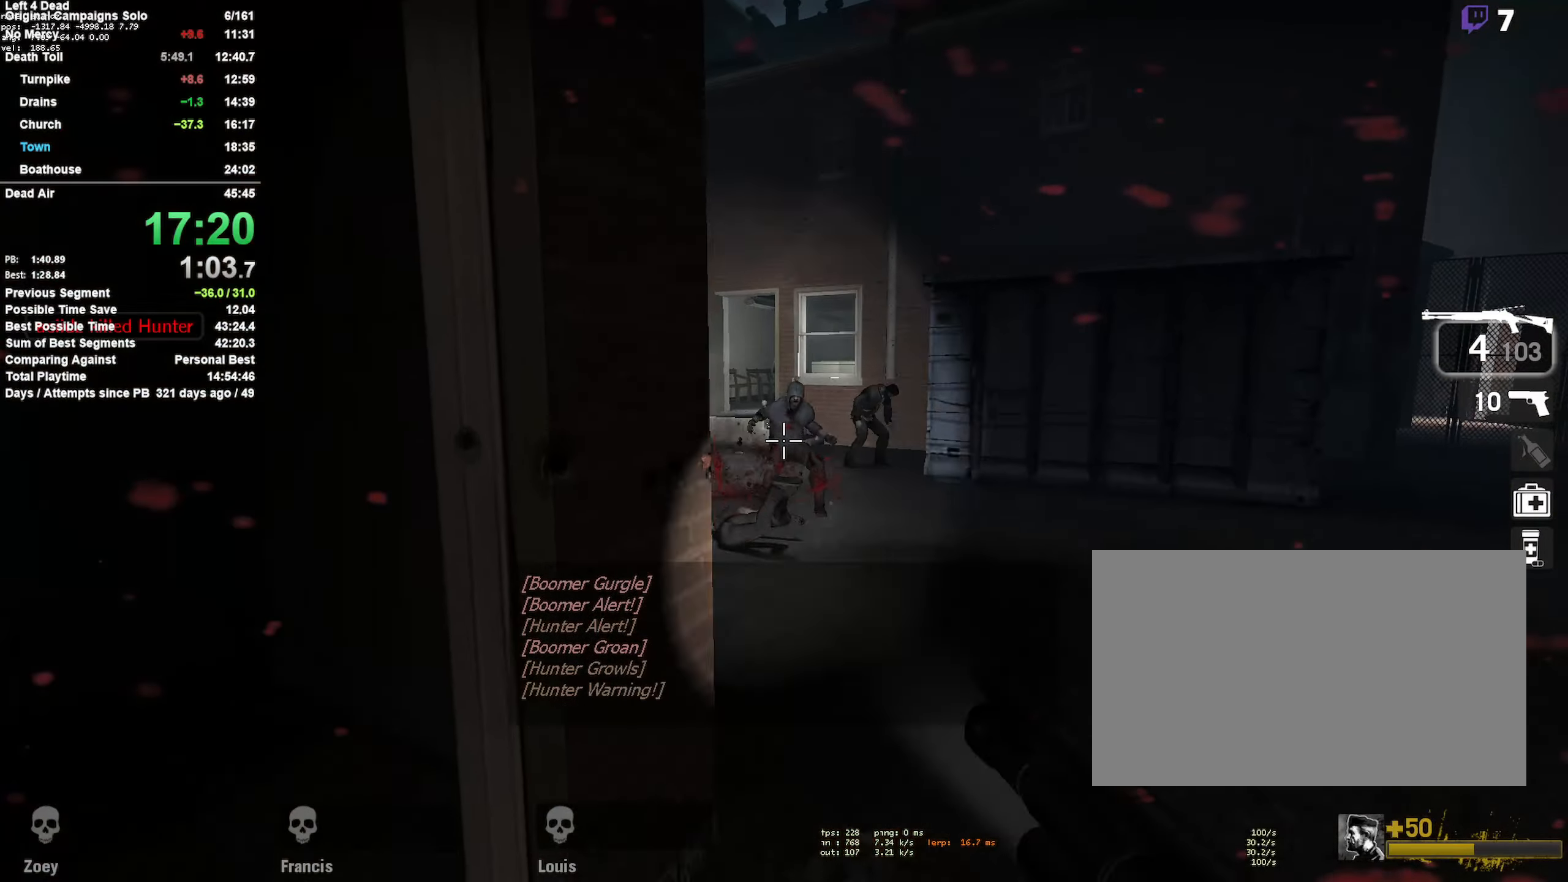
{"keys": ["w"], "mouse": [], "events": [[34, "d", "down"], [84, "w", "up"], [134, "a", "down"], [134, "d", "up"], [184, "a", "up"], [184, "d", "down"], [184, "mouse_left", "up"], [367, "w", "down"], [500, "d", "up"]]}
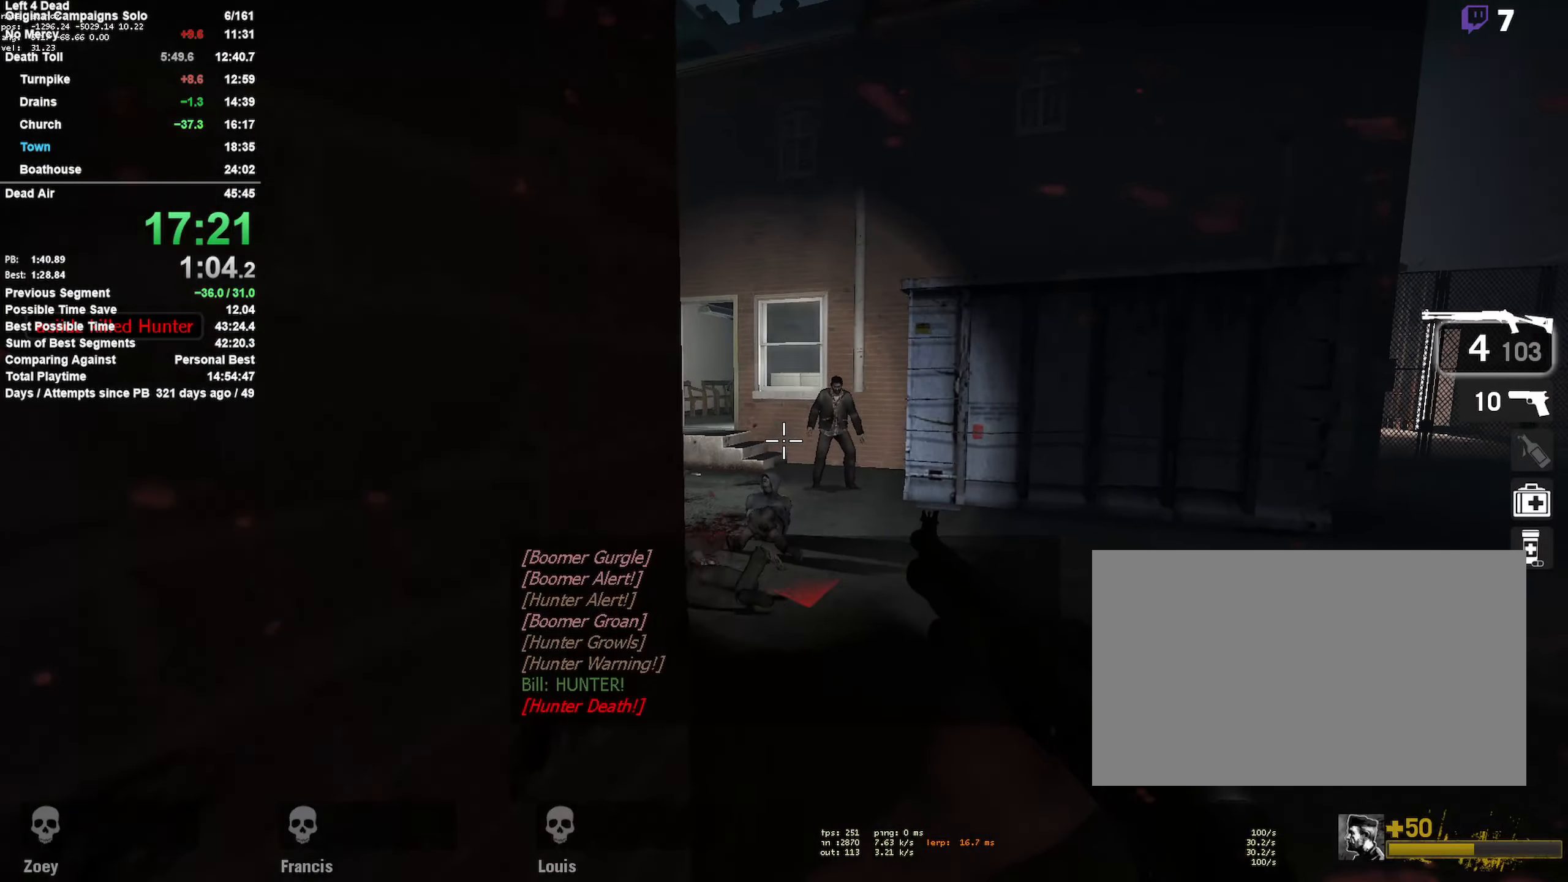
{"keys": ["w"], "mouse": [], "events": [[50, "mouse_left", "down"], [184, "a", "down"], [184, "mouse_left", "up"], [234, "mouse_right", "down"], [234, "w", "up"], [384, "w", "down"], [434, "a", "up"], [484, "mouse_right", "up"]]}
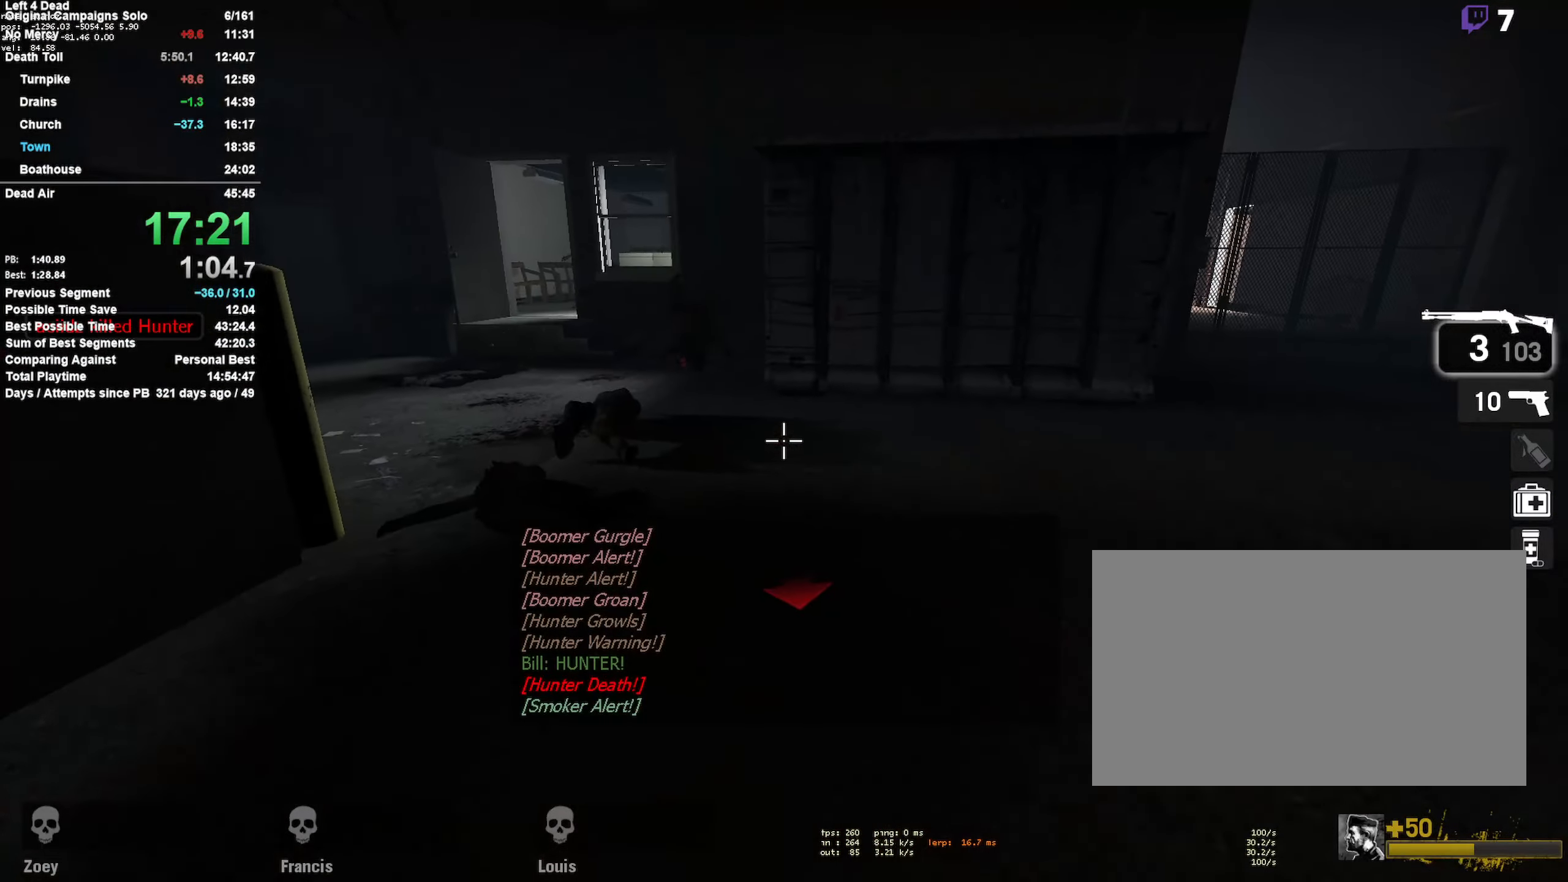
{"keys": ["w"], "mouse": [], "events": [[100, "r", "down"], [250, "r", "up"], [350, "a", "down"], [450, "a", "up"]]}
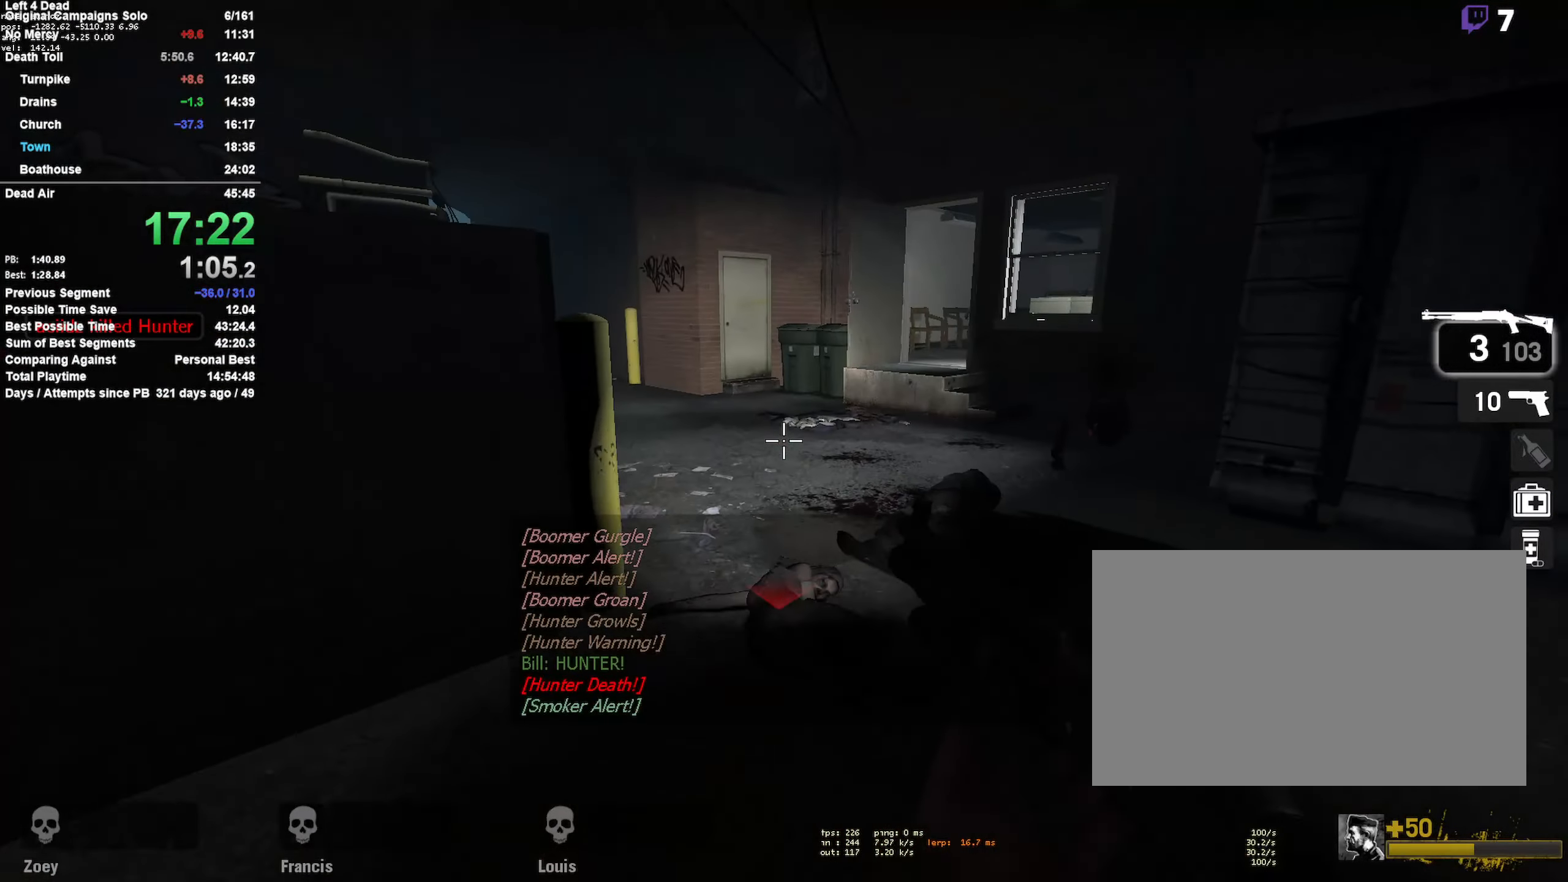
{"keys": ["w"], "mouse": [], "events": [[117, "a", "down"], [184, "mouse_right", "down"], [184, "w", "up"], [317, "w", "down"], [400, "a", "up"], [450, "mouse_right", "up"]]}
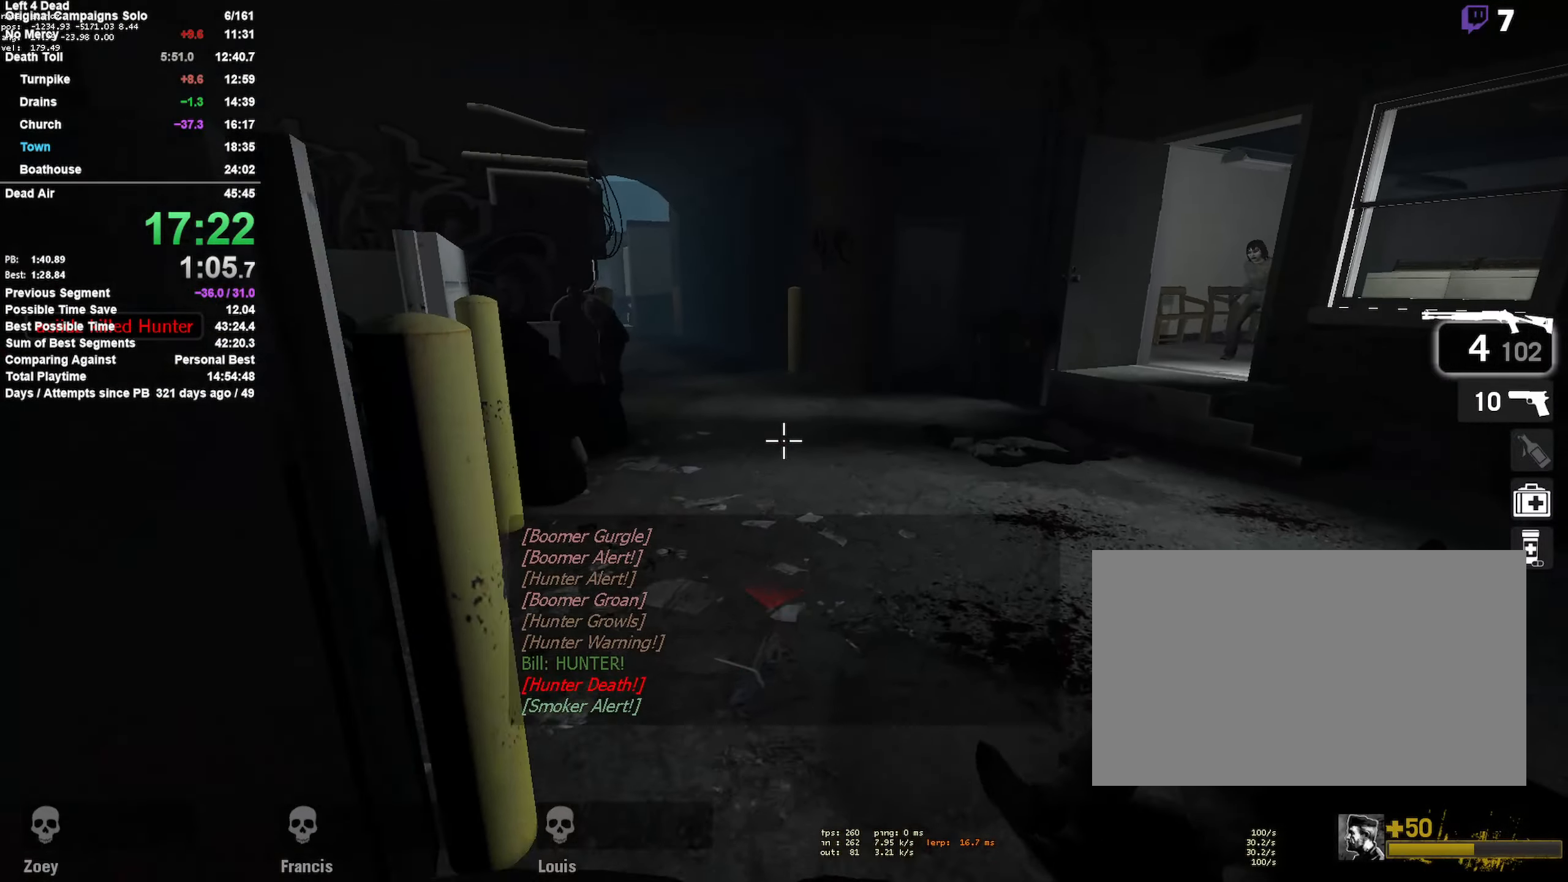
{"keys": ["w"], "mouse": [], "events": [[50, "d", "down"], [150, "d", "up"], [284, "a", "down"], [334, "a", "up"]]}
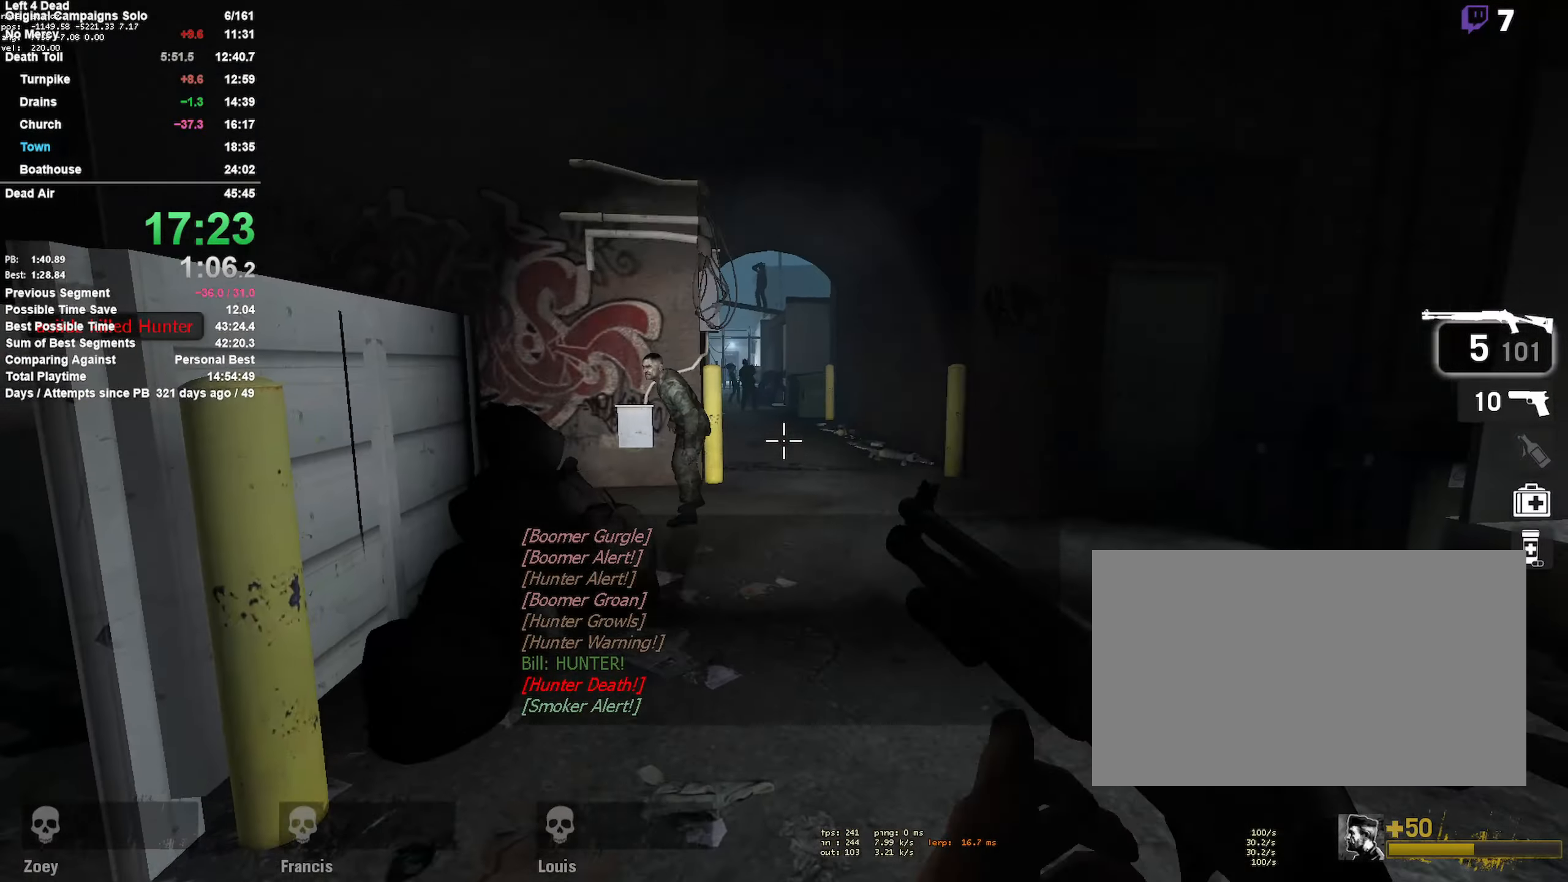
{"keys": ["w"], "mouse": [], "events": [[200, "mouse_left", "down"], [250, "d", "down"], [434, "d", "up"], [434, "mouse_left", "up"]]}
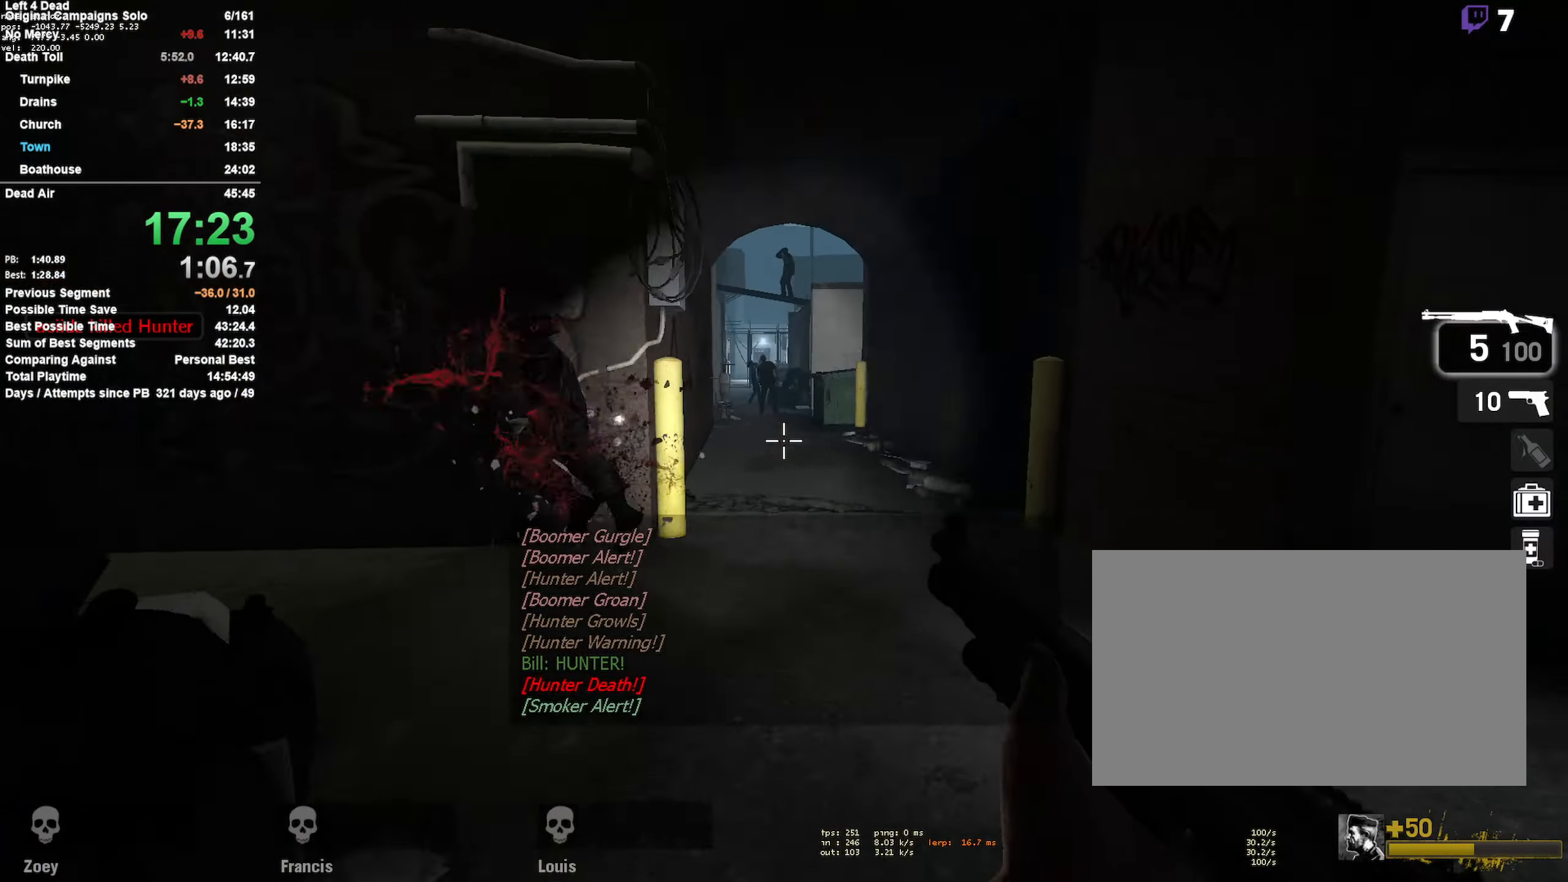
{"keys": ["w"], "mouse": [], "events": [[84, "r", "down"], [216, "r", "up"]]}
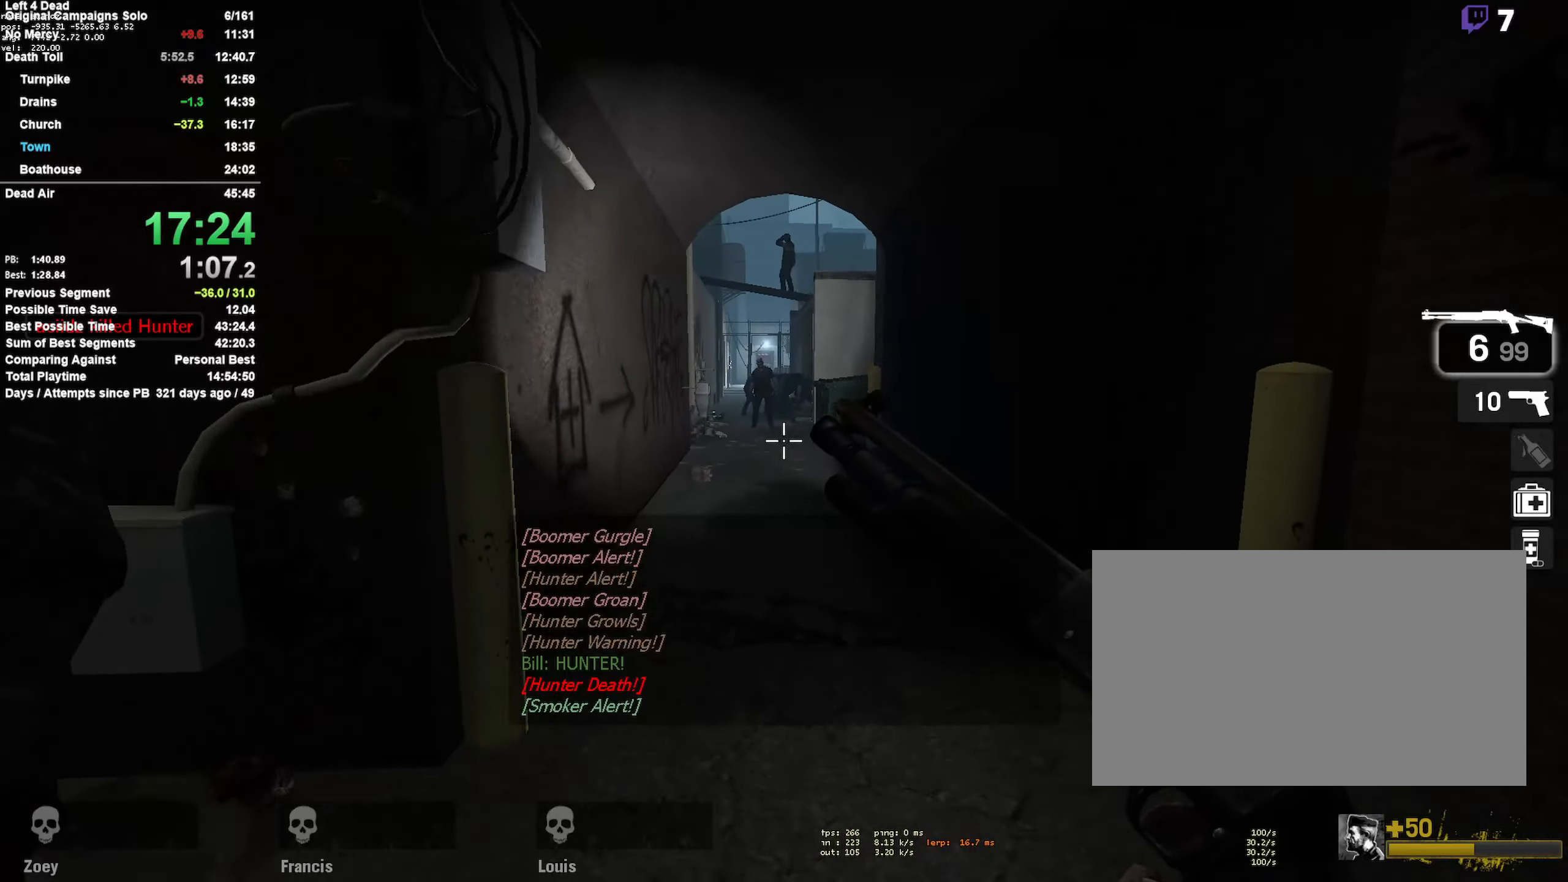
{"keys": ["w"], "mouse": [], "events": []}
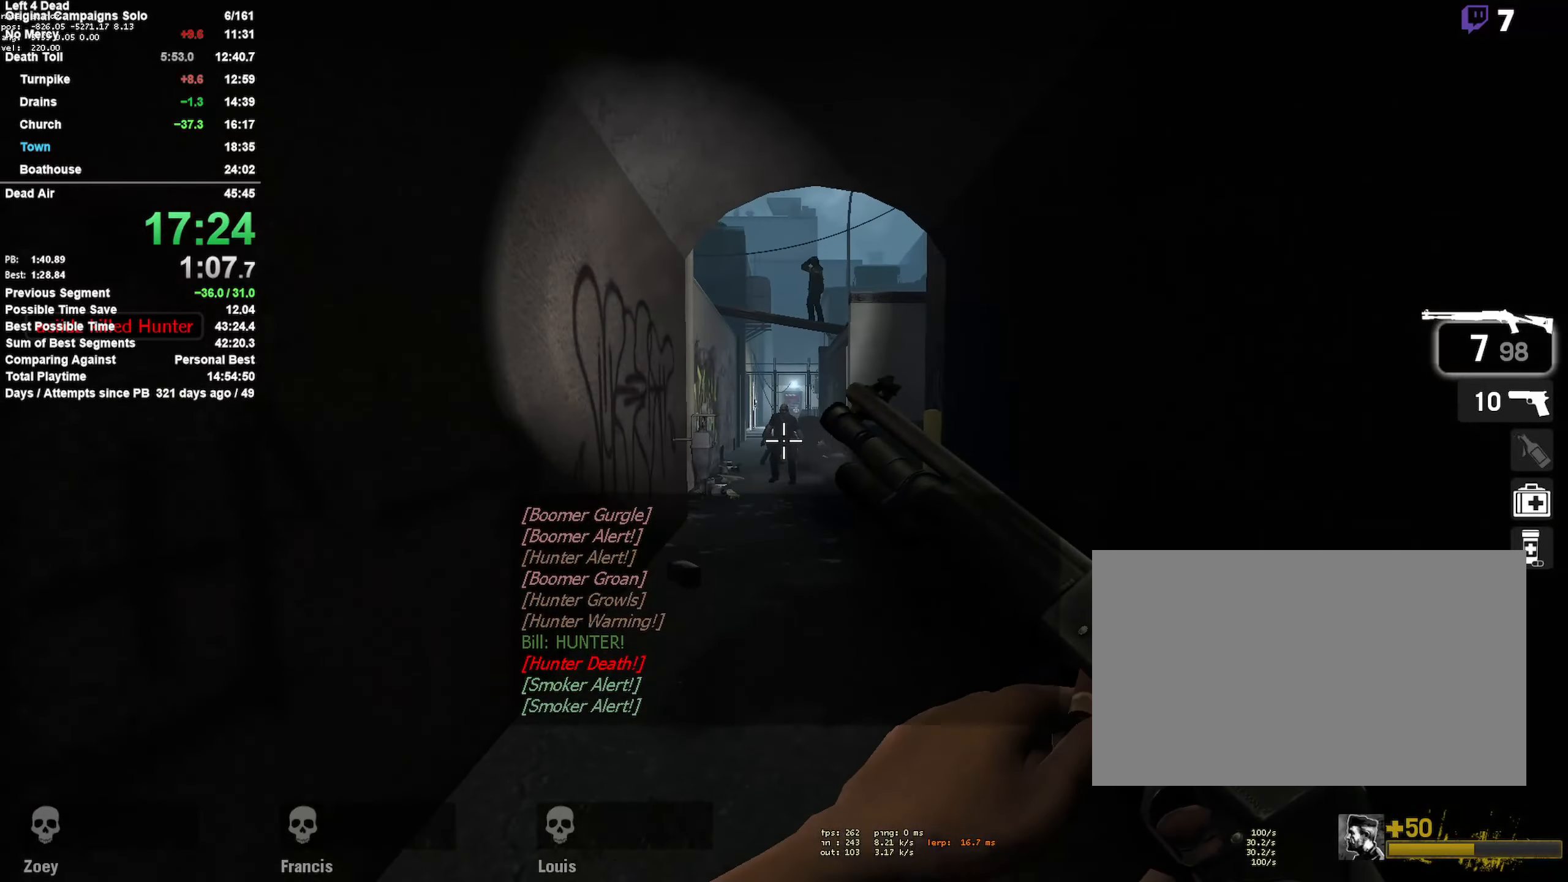
{"keys": ["w"], "mouse": [], "events": [[166, "mouse_left", "down"], [300, "mouse_left", "up"]]}
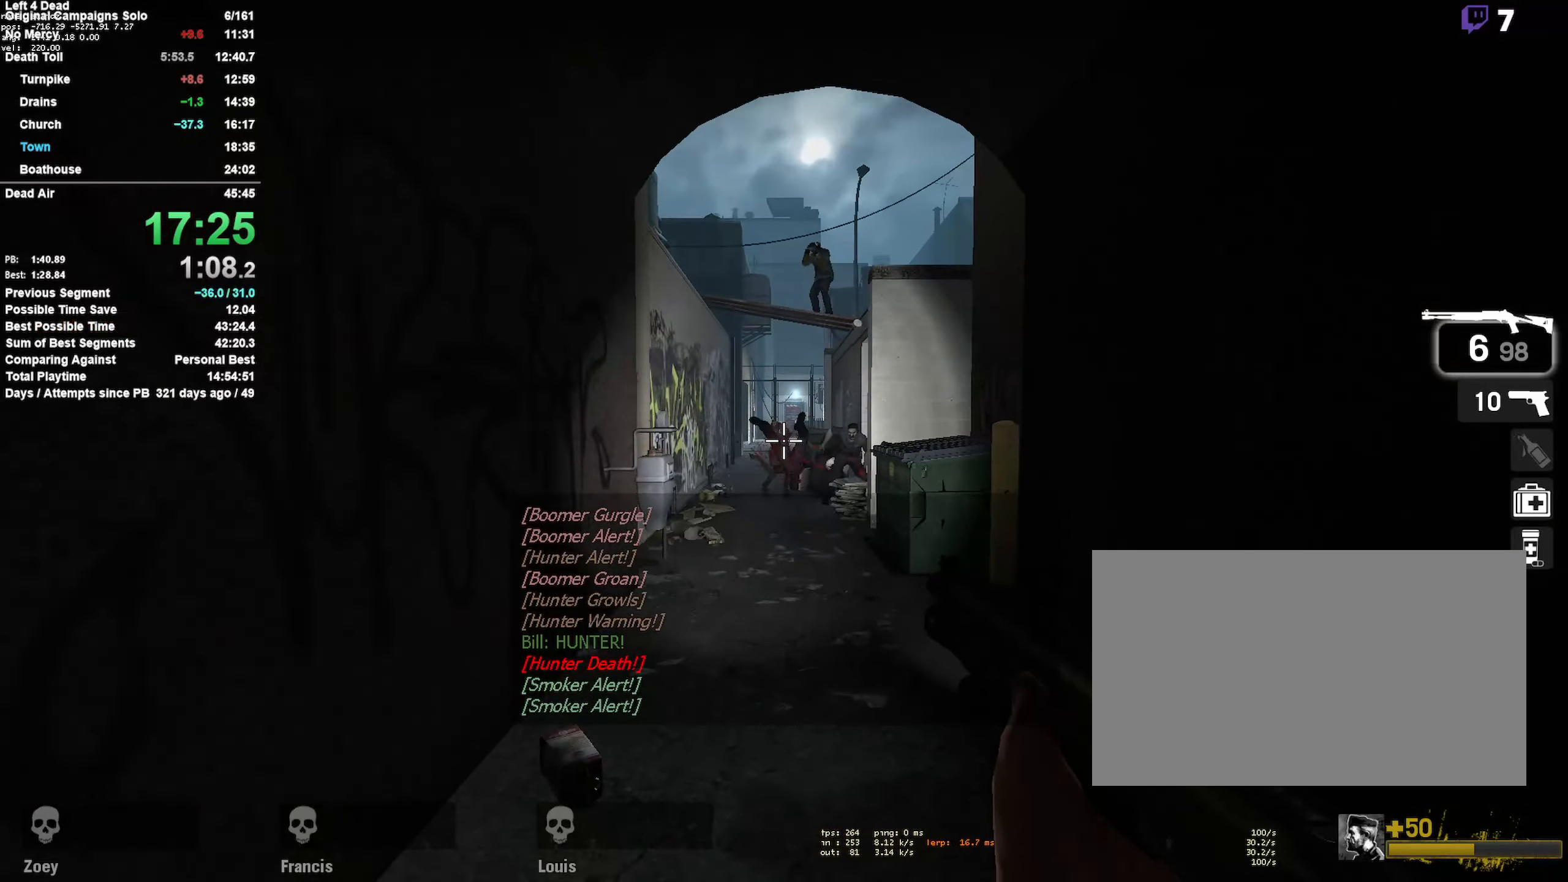
{"keys": ["w"], "mouse": ["left"], "events": [[83, "mouse_left", "down"], [266, "mouse_left", "up"], [466, "mouse_left", "down"]]}
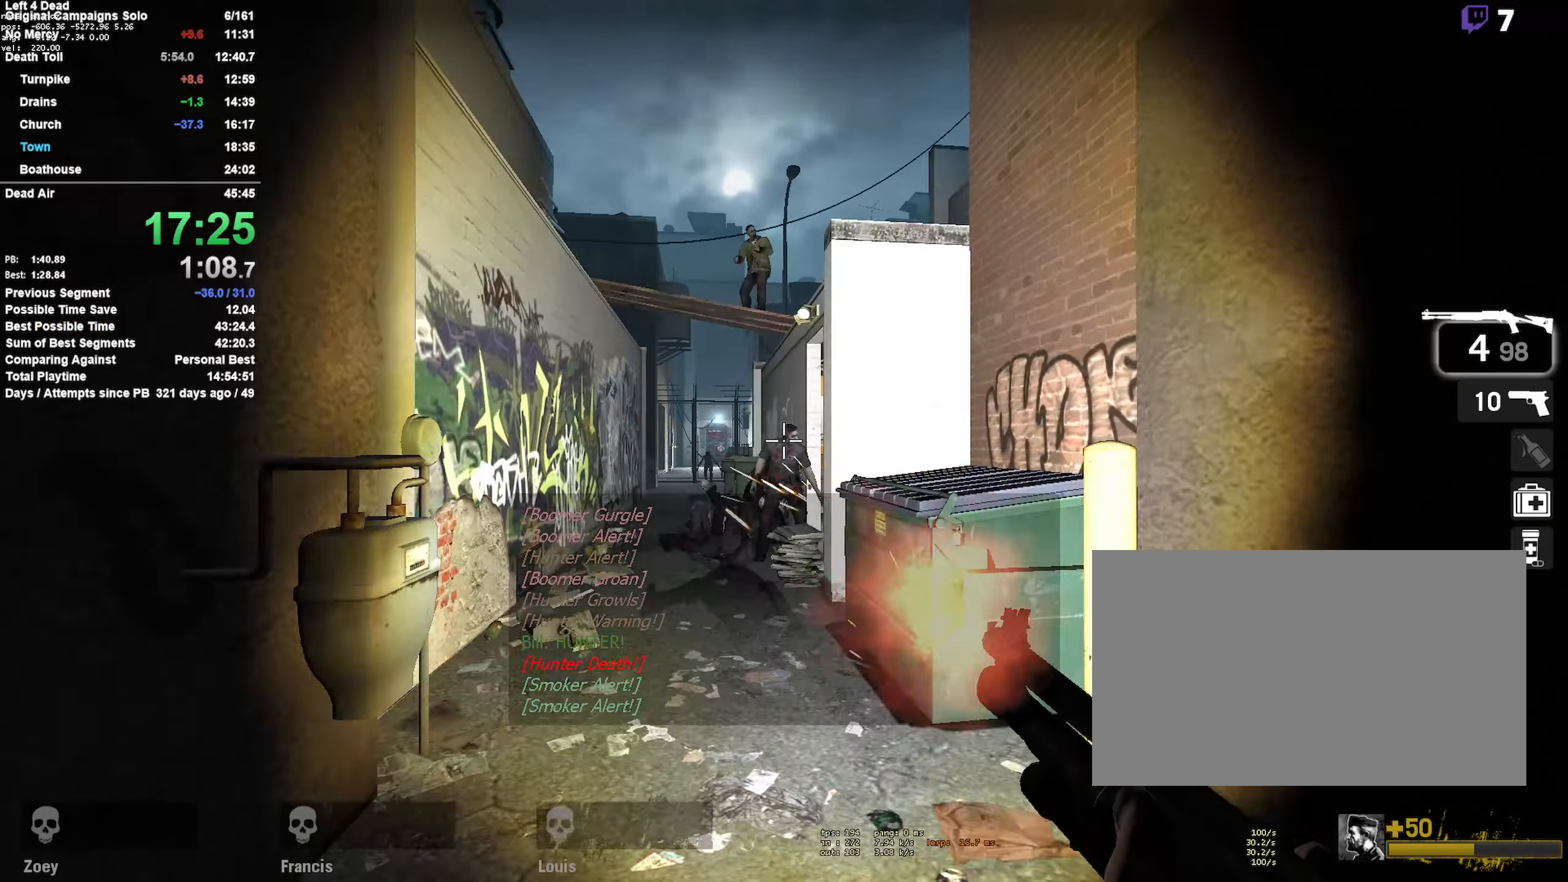
{"keys": ["s"], "mouse": [], "events": [[100, "mouse_left", "up"], [100, "r", "down"], [183, "a", "down"], [233, "r", "up"], [283, "w", "up"], [433, "s", "down"], [483, "a", "up"]]}
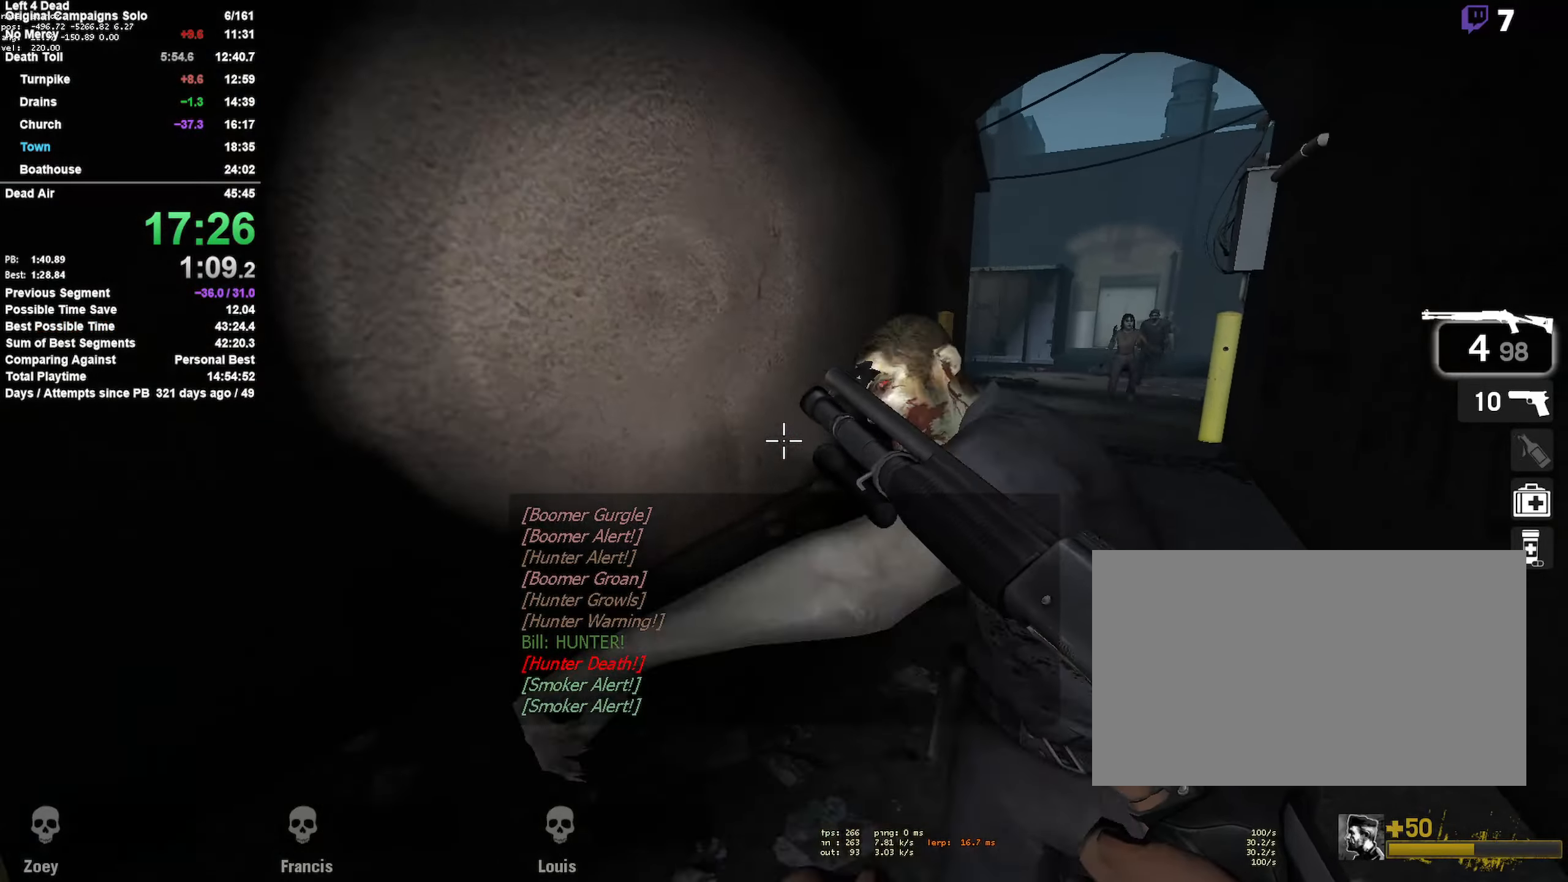
{"keys": ["a", "r"], "mouse": [], "events": [[66, "d", "down"], [200, "mouse_left", "down"], [250, "d", "up"], [350, "a", "down"], [383, "mouse_left", "up"], [383, "r", "down"], [383, "s", "up"]]}
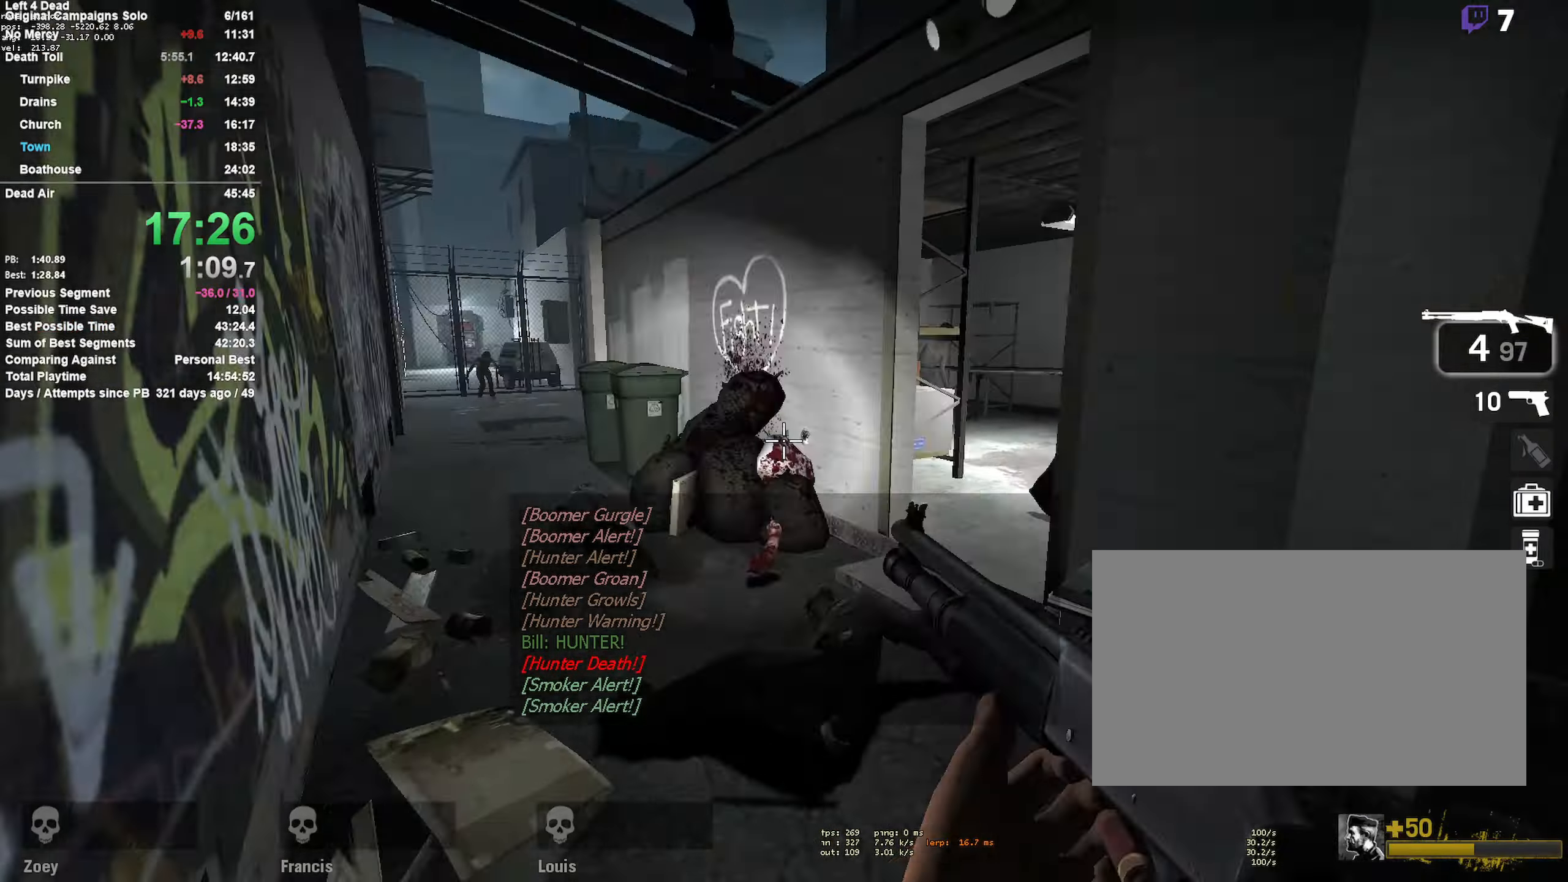
{"keys": ["w"], "mouse": [], "events": [[33, "w", "down"], [83, "a", "up"], [83, "r", "up"]]}
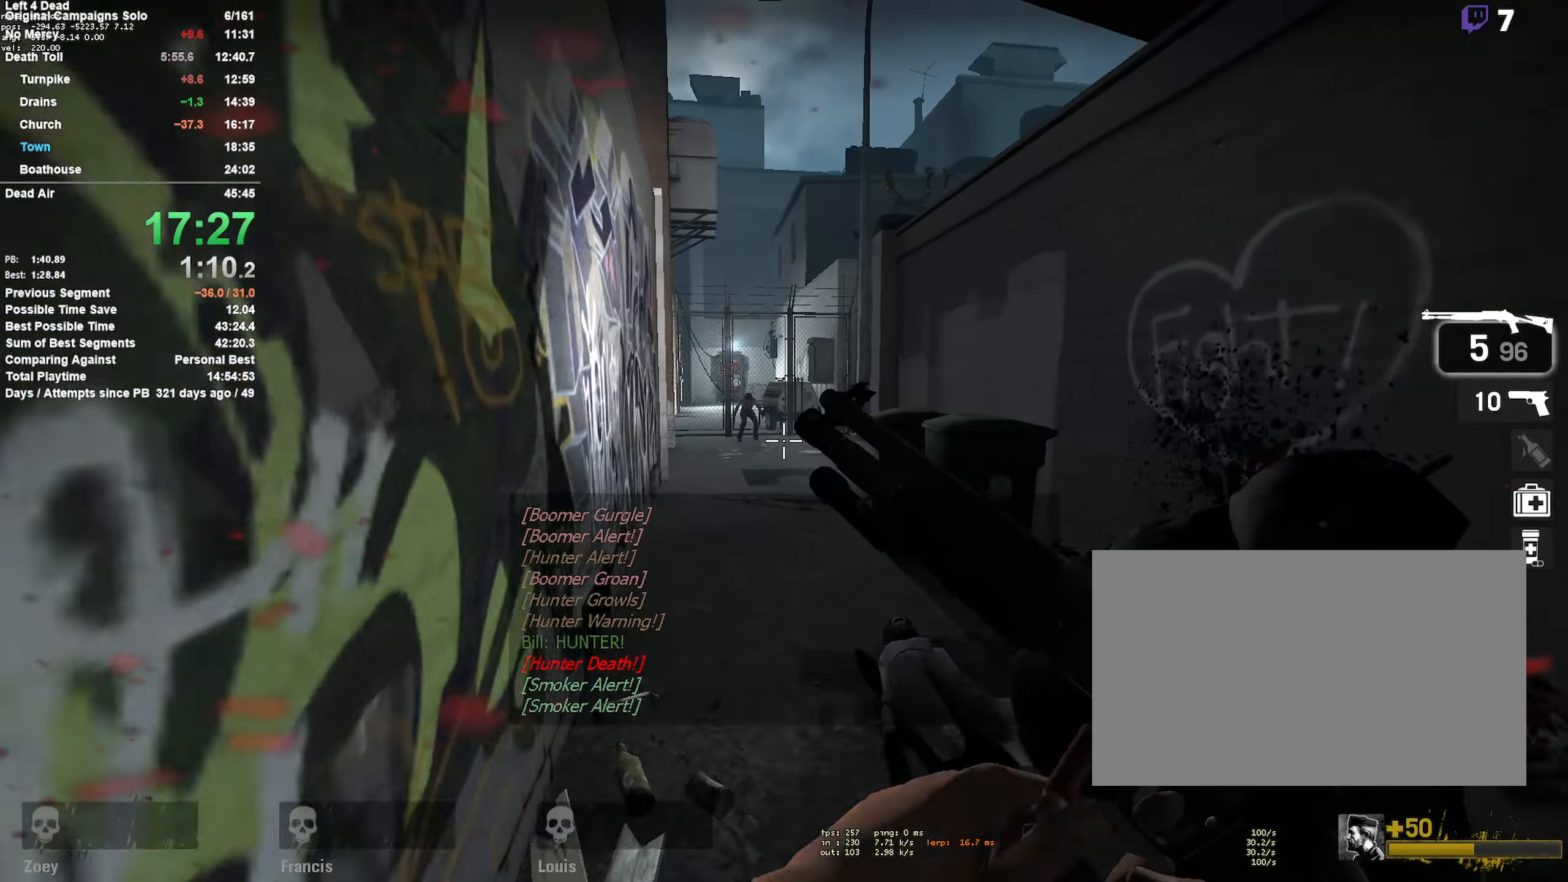
{"keys": ["w"], "mouse": ["left"], "events": [[433, "mouse_left", "down"]]}
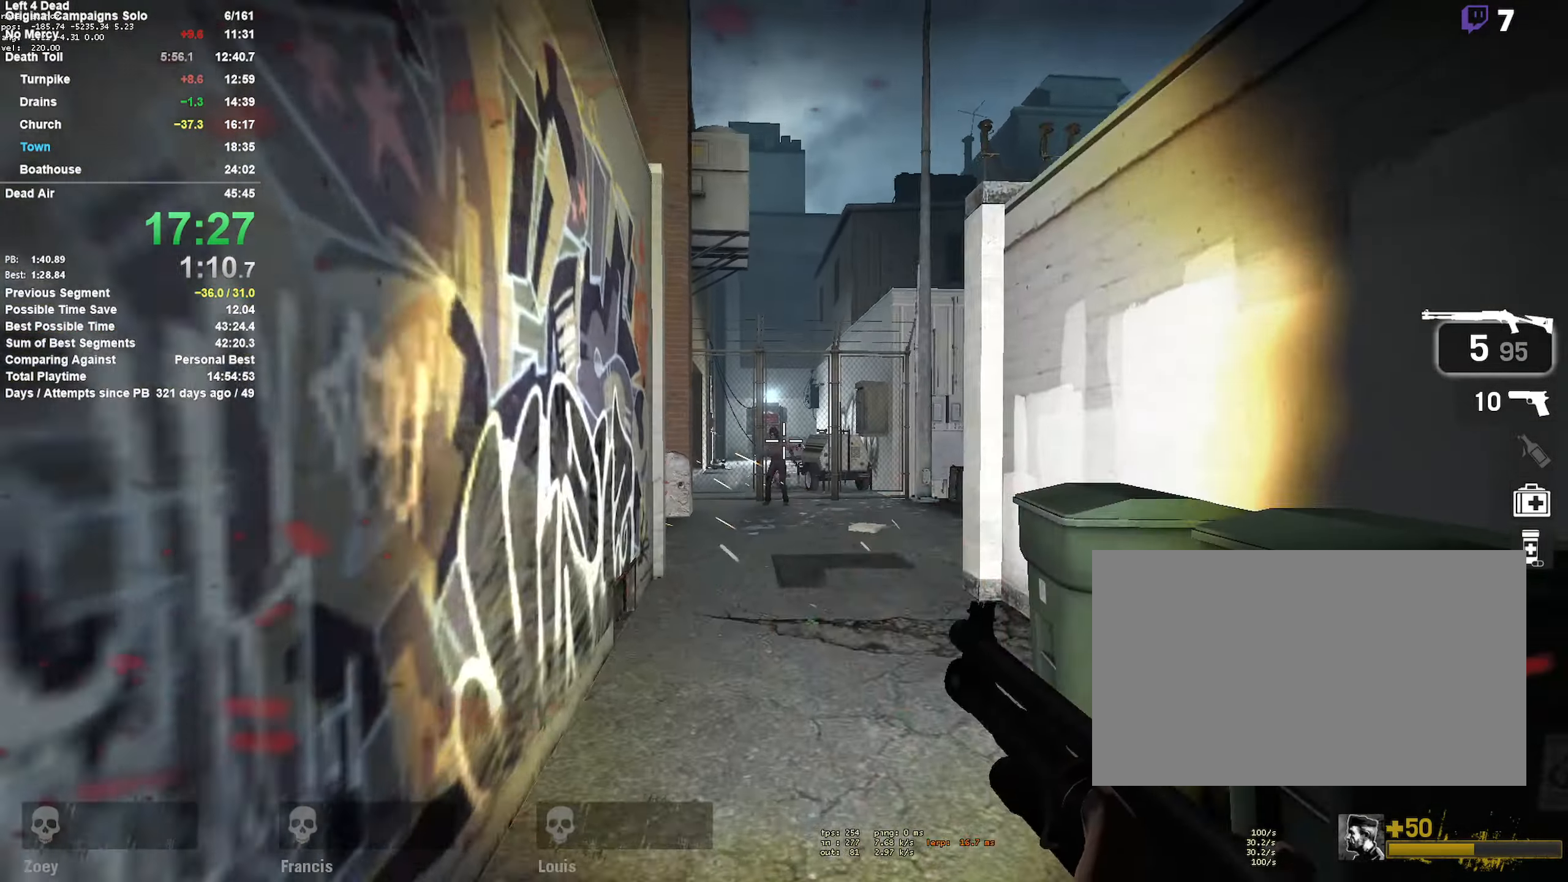
{"keys": ["w"], "mouse": [], "events": [[66, "mouse_left", "up"], [150, "r", "down"], [300, "r", "up"]]}
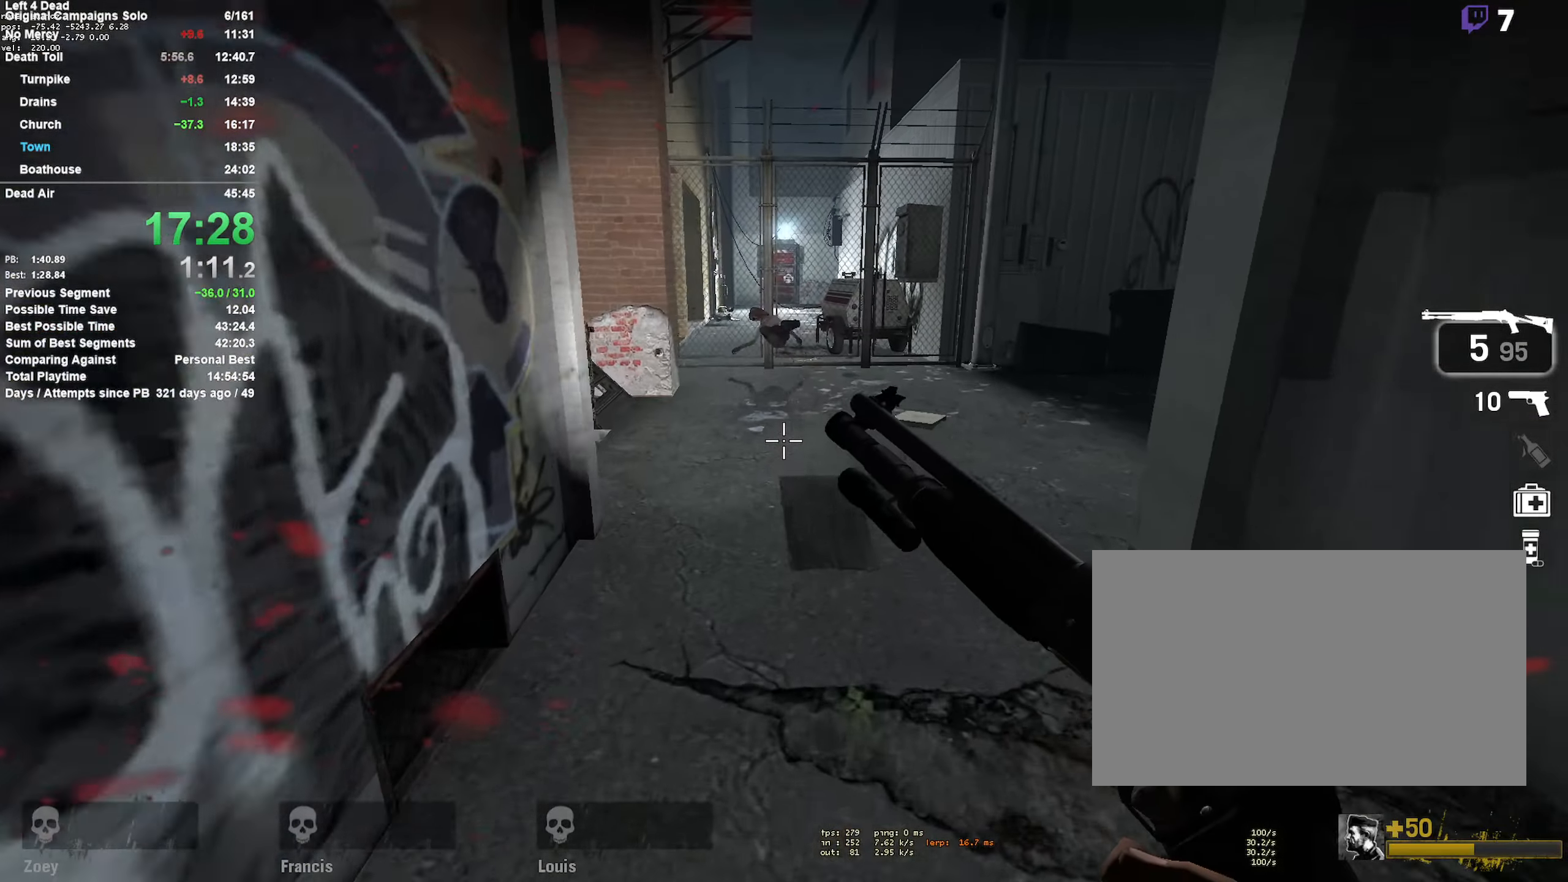
{"keys": ["w"], "mouse": [], "events": []}
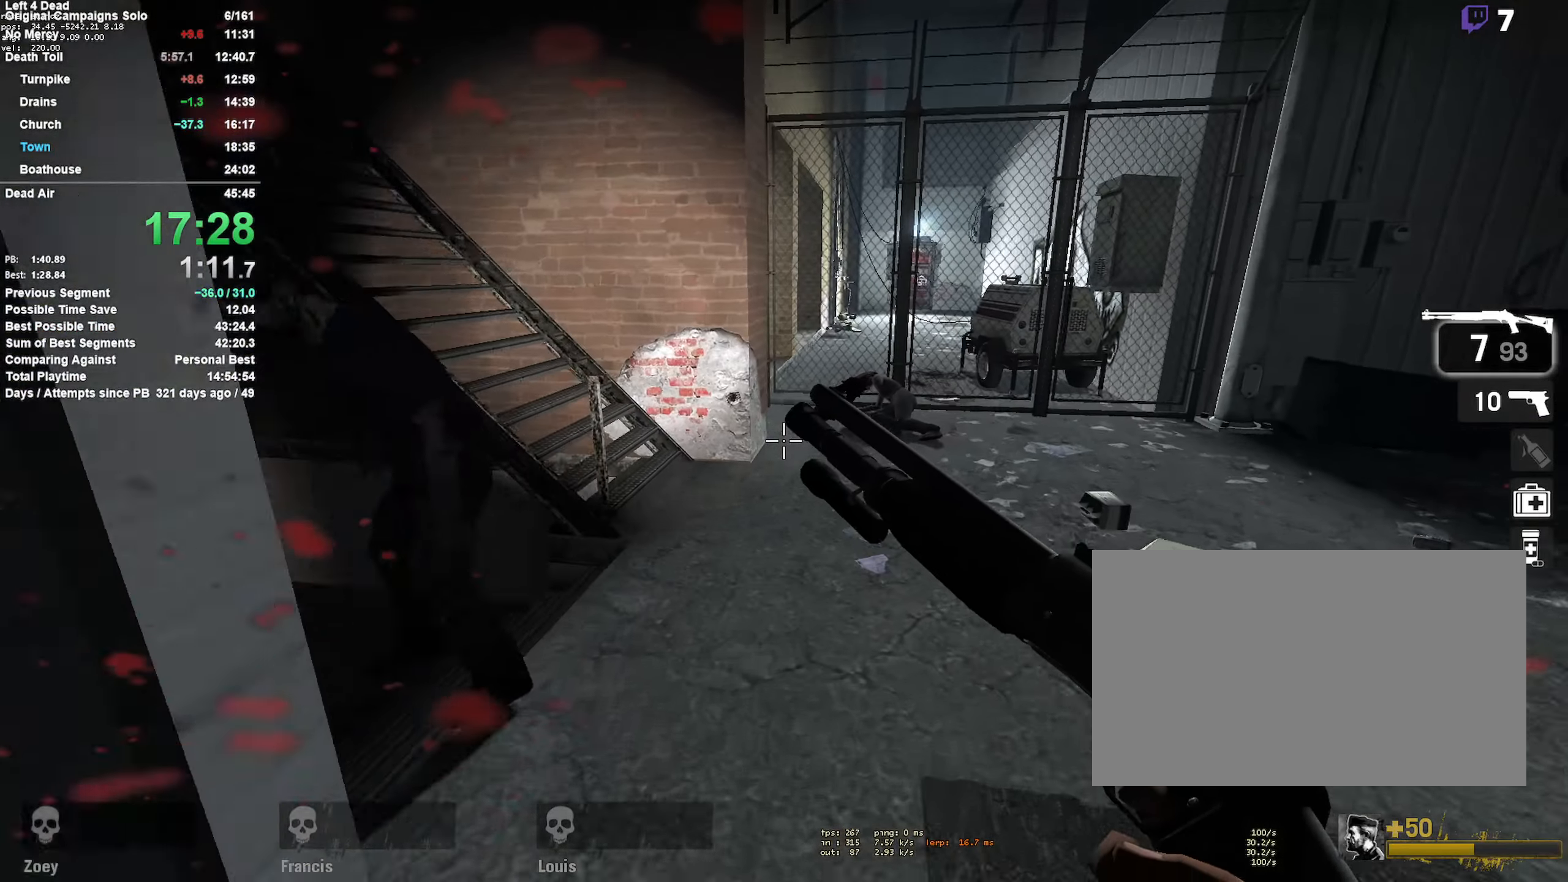
{"keys": ["d", "w"], "mouse": [], "events": [[283, "d", "down"], [417, "d", "up"], [467, "d", "down"]]}
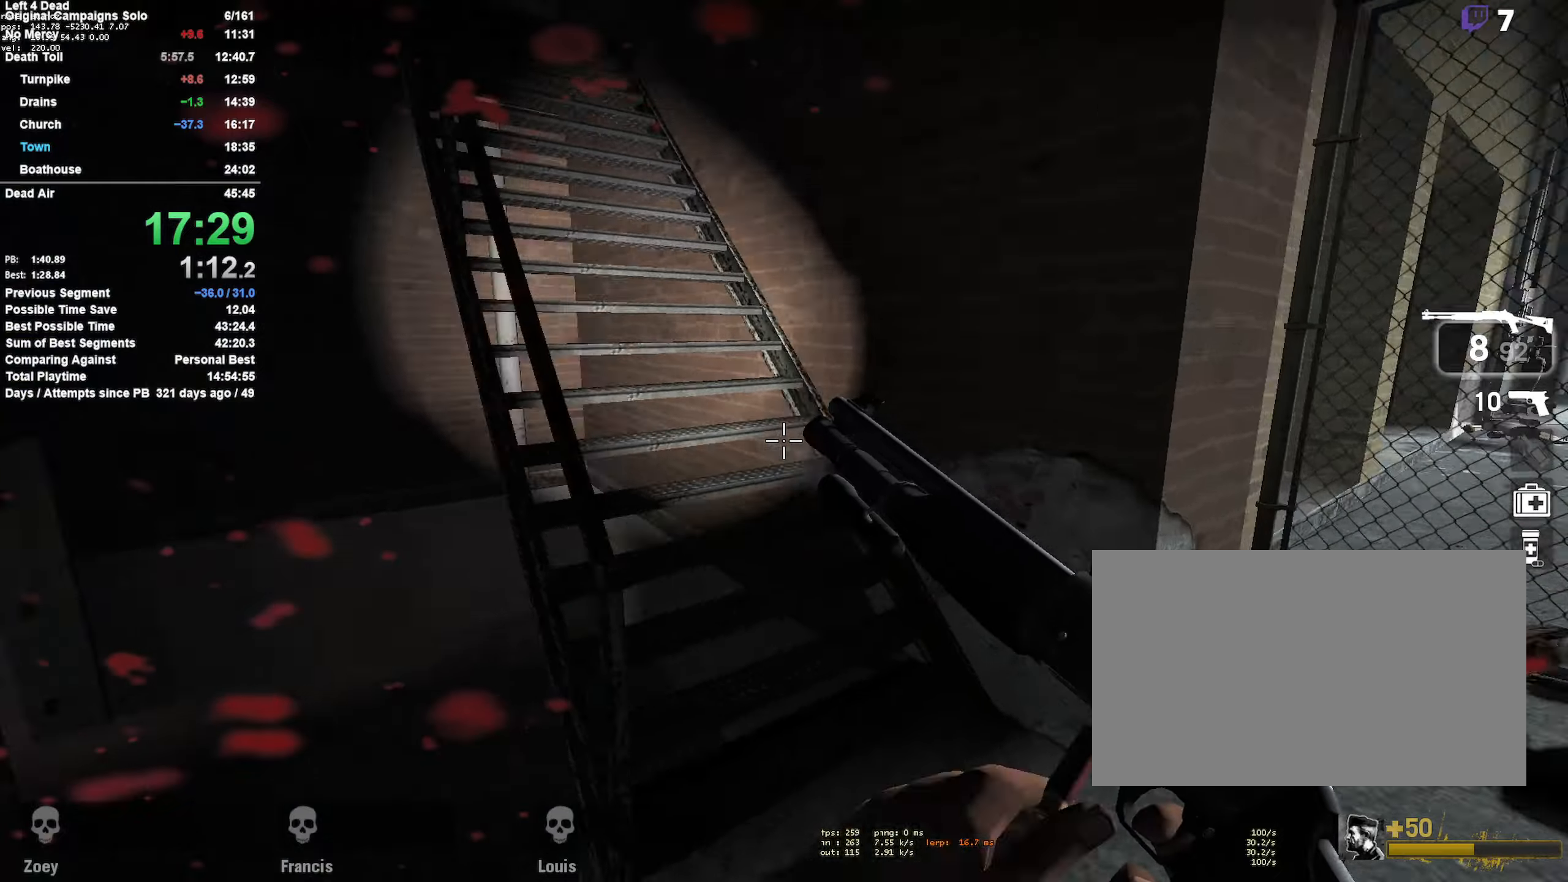
{"keys": ["w"], "mouse": [], "events": [[167, "d", "up"], [250, "d", "down"], [300, "d", "up"]]}
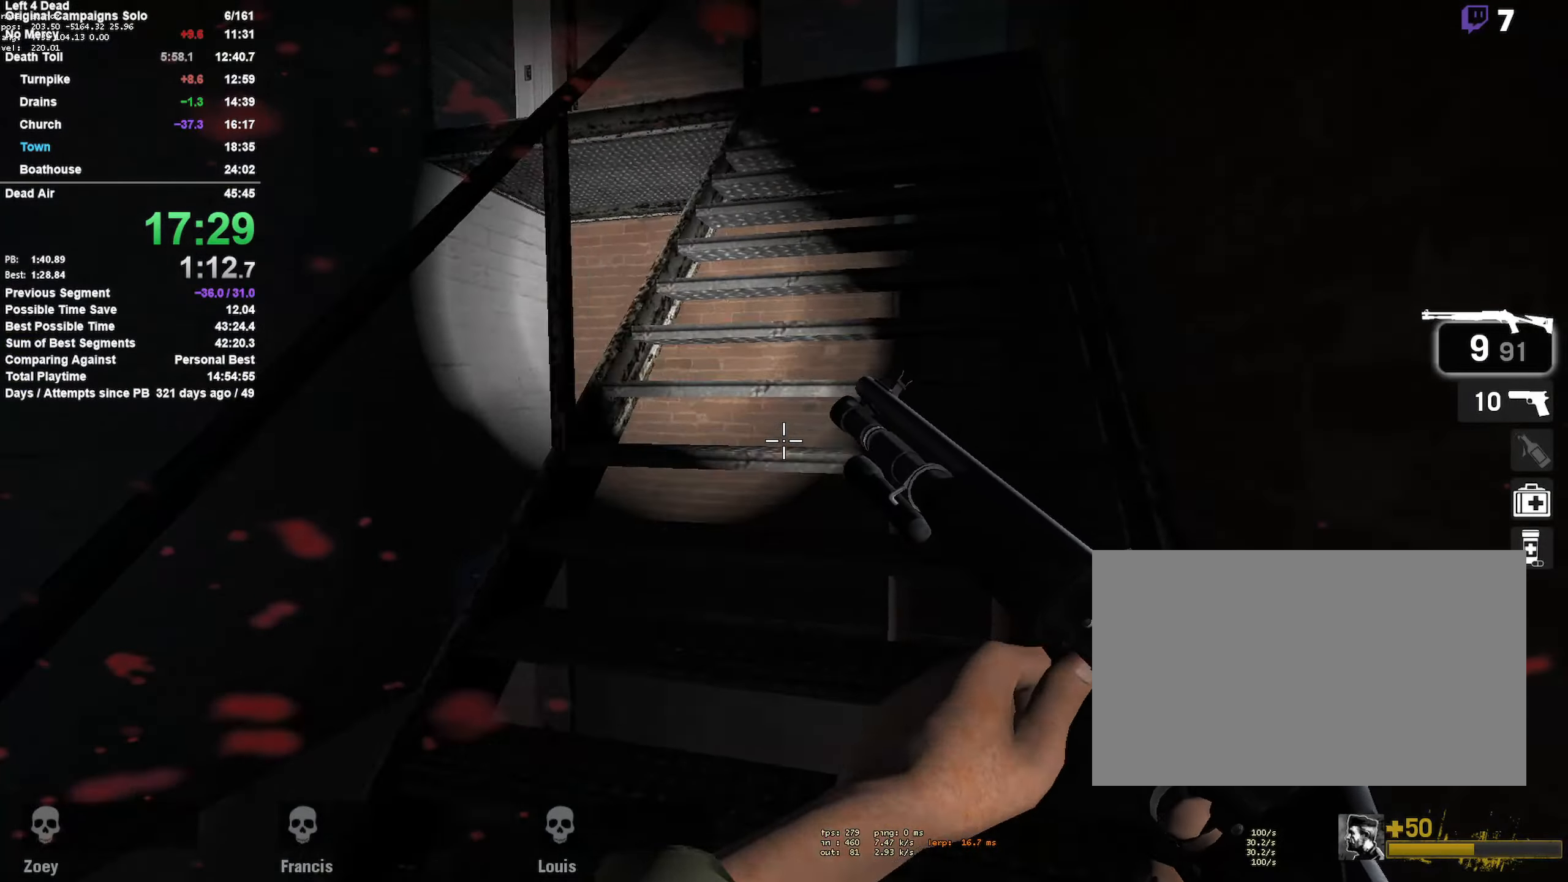
{"keys": ["d", "w"], "mouse": [], "events": [[83, "d", "down"], [217, "d", "up"], [317, "d", "down"], [400, "d", "up"], [500, "d", "down"]]}
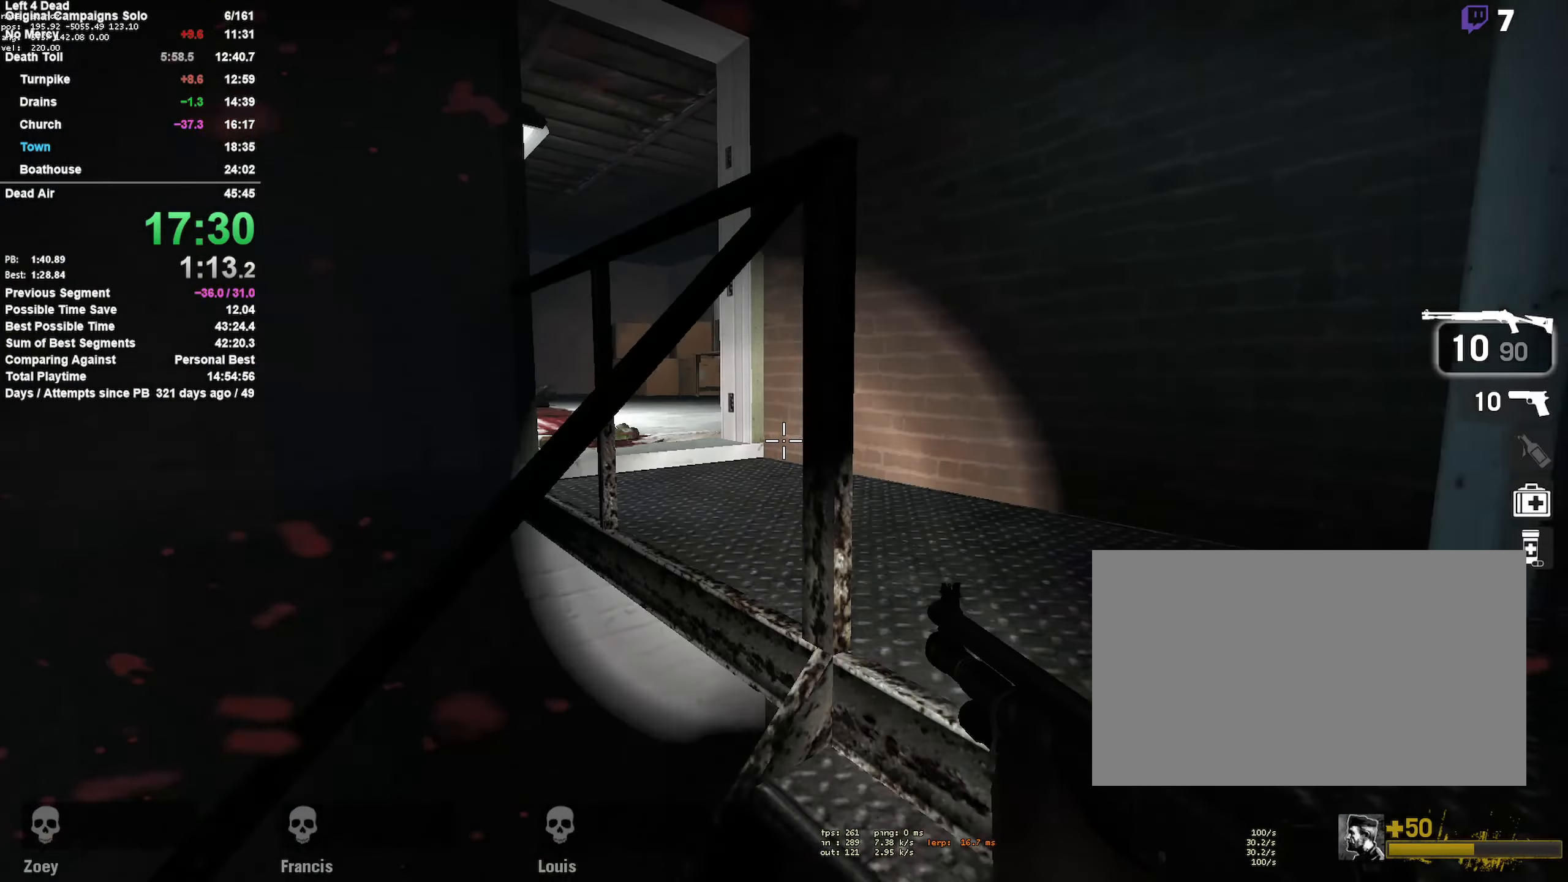
{"keys": ["w"], "mouse": [], "events": [[233, "d", "up"]]}